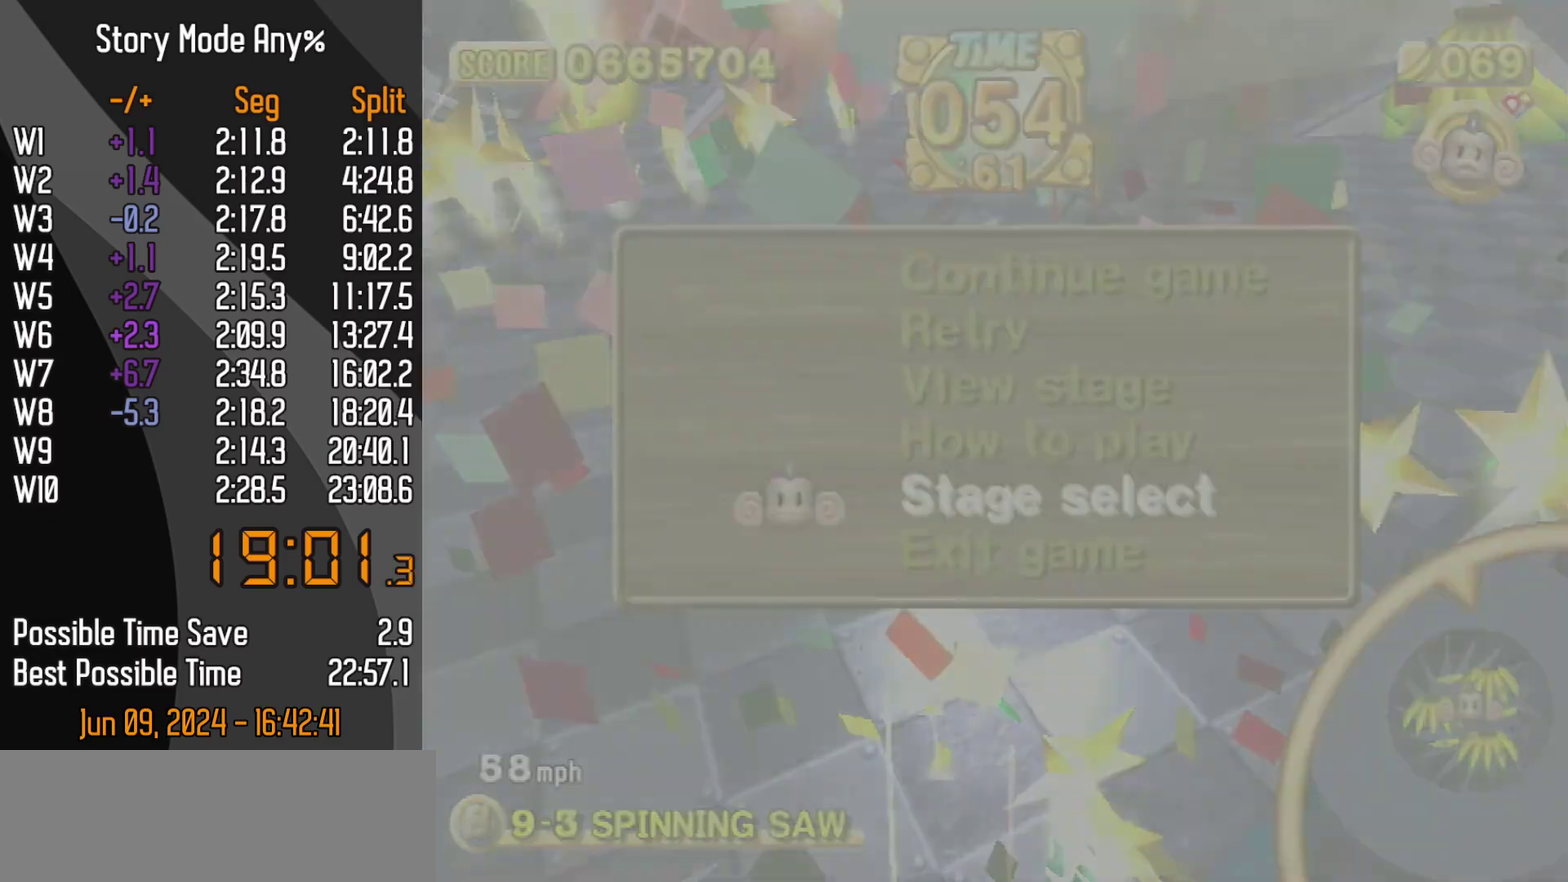
Gameplay with a controller (Nintendo layout); each line is a JSON object with the inputs held at the frame after it. "events" lists button and stick changes between this image and that frame as [ms after this image, input, new state], when the widget could be followed in between. Not read: L3 R3.
{"buttons": [], "left_stick": "center", "events": []}
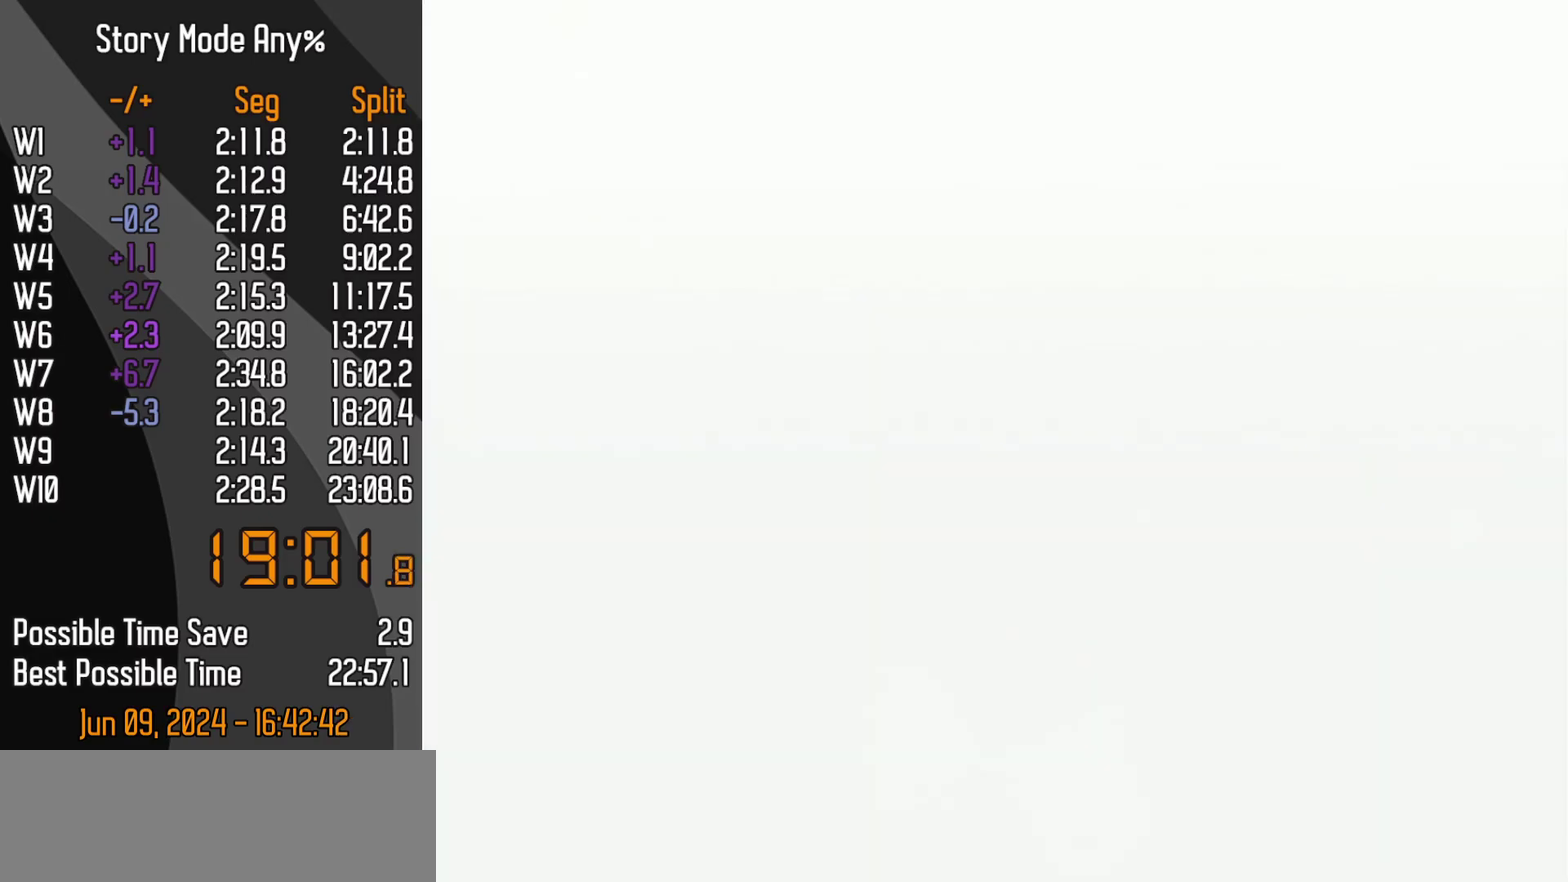
{"buttons": [], "left_stick": "center", "events": []}
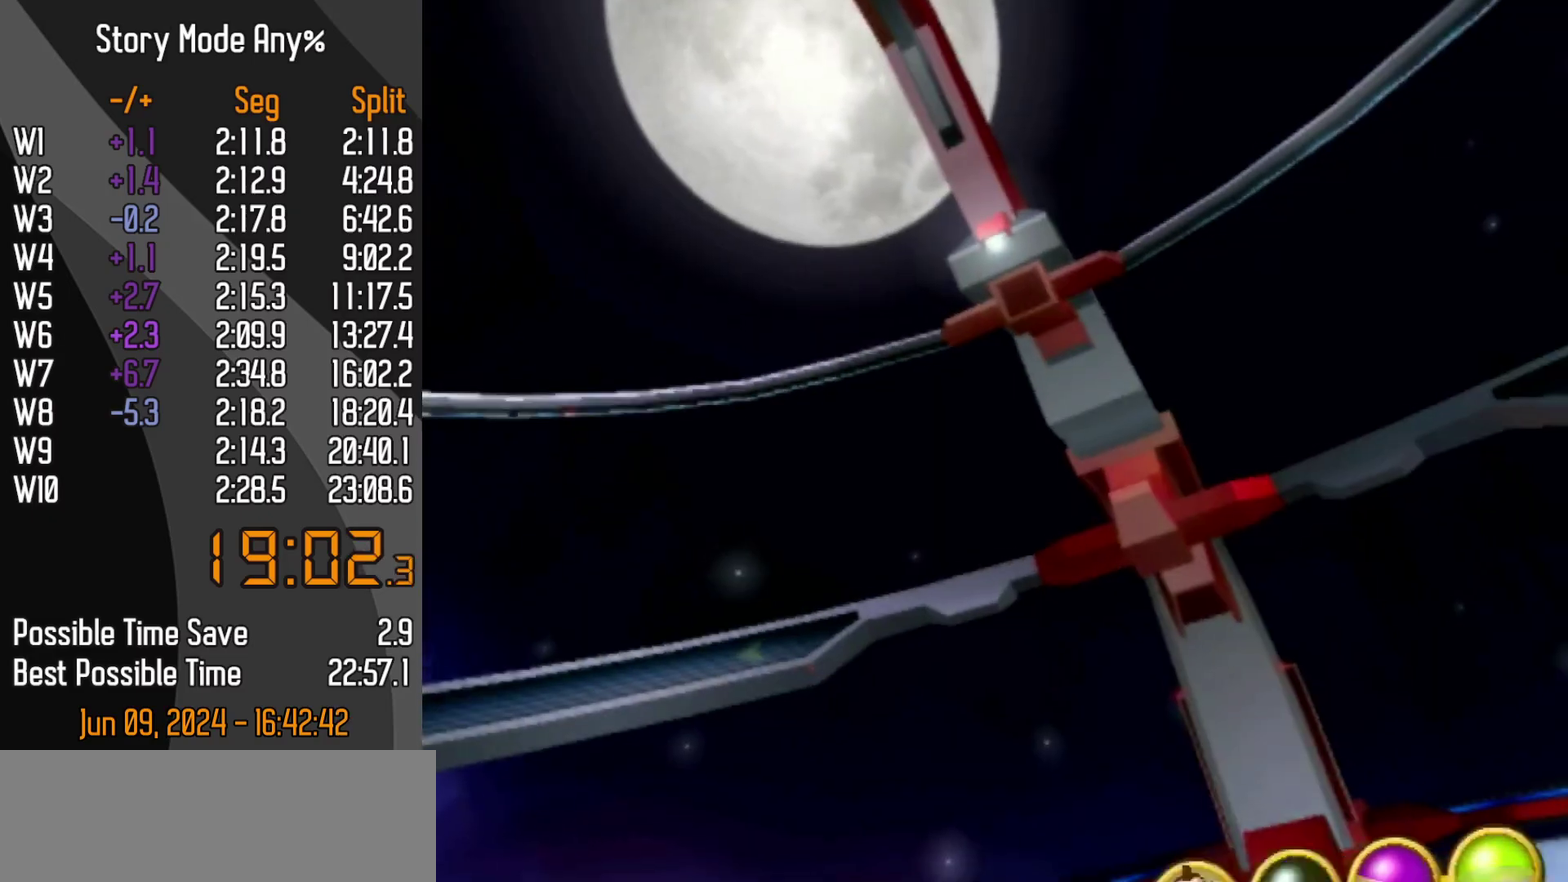
{"buttons": ["A"], "left_stick": "center"}
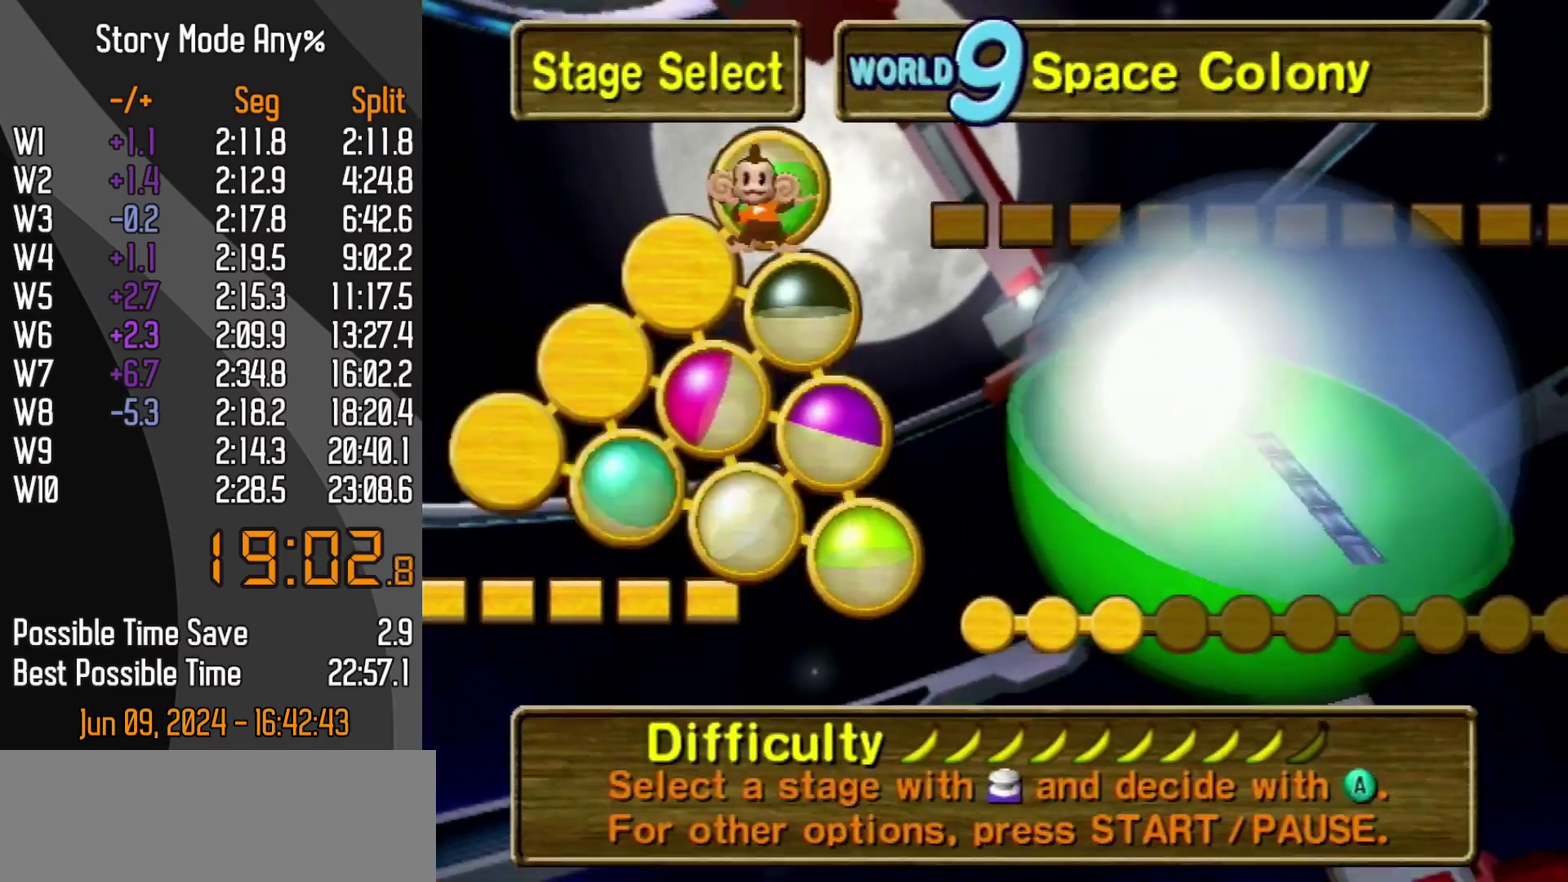
{"buttons": [], "left_stick": "center"}
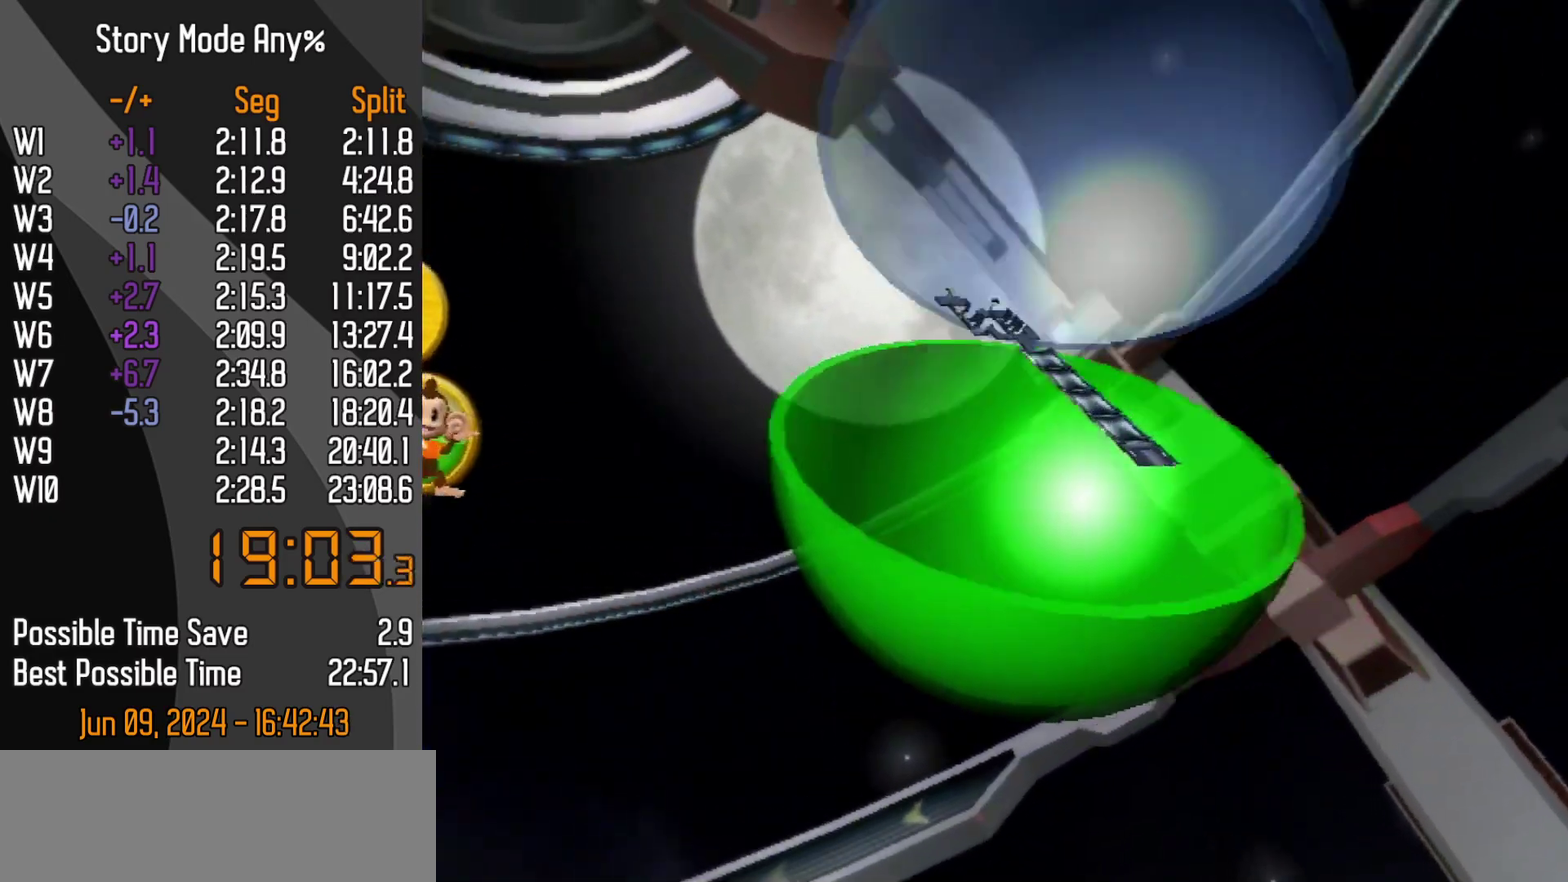
{"buttons": [], "left_stick": "center", "events": []}
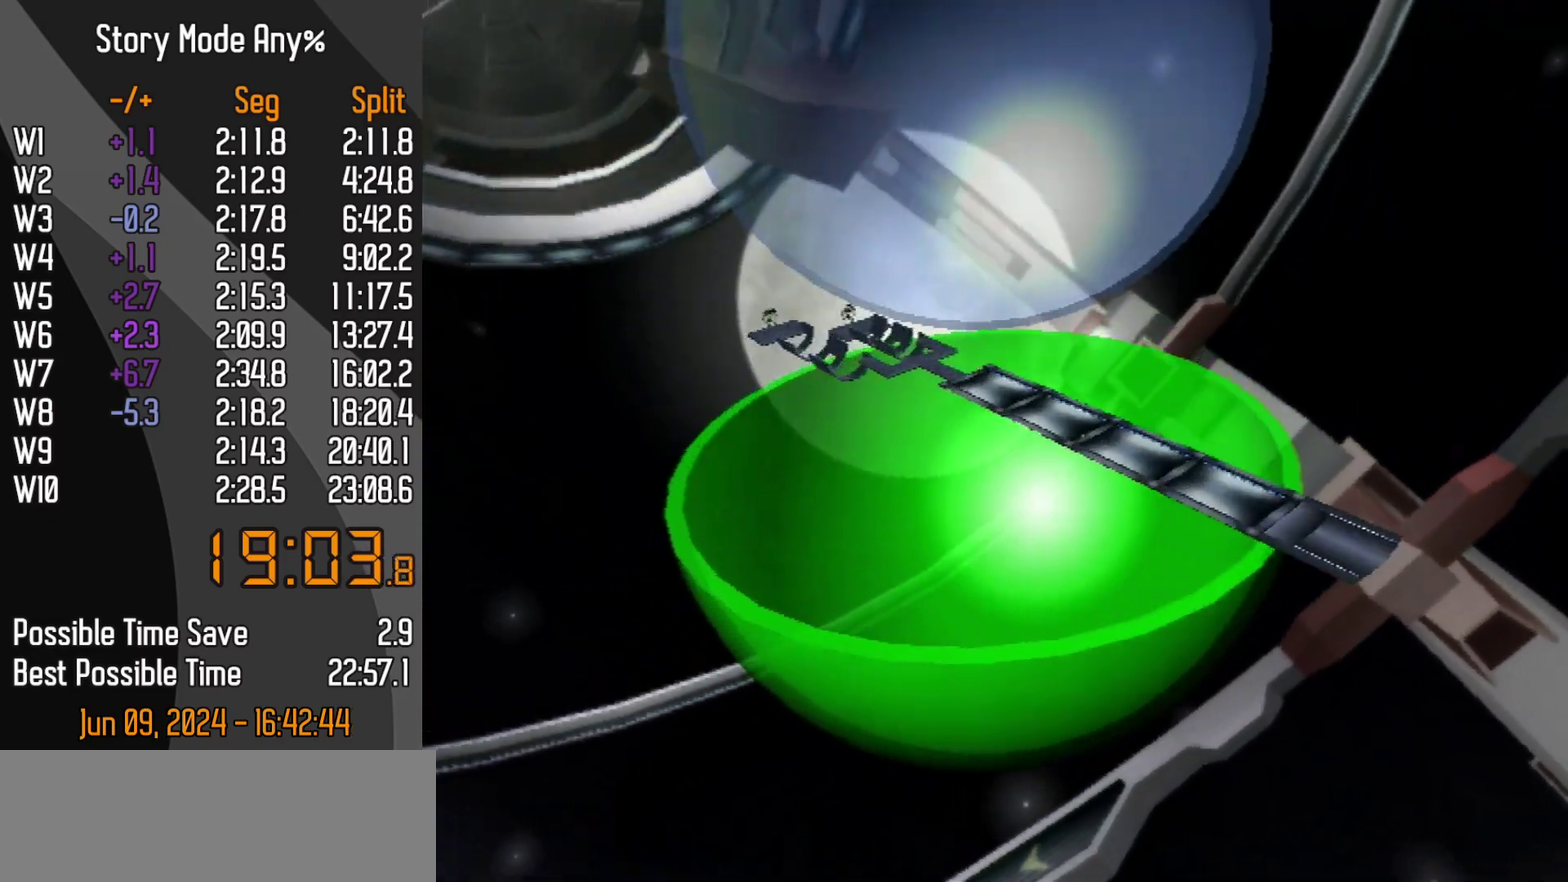
{"buttons": [], "left_stick": "center", "events": [[283, "DPAD_DOWN", "down"], [367, "DPAD_DOWN", "up"]]}
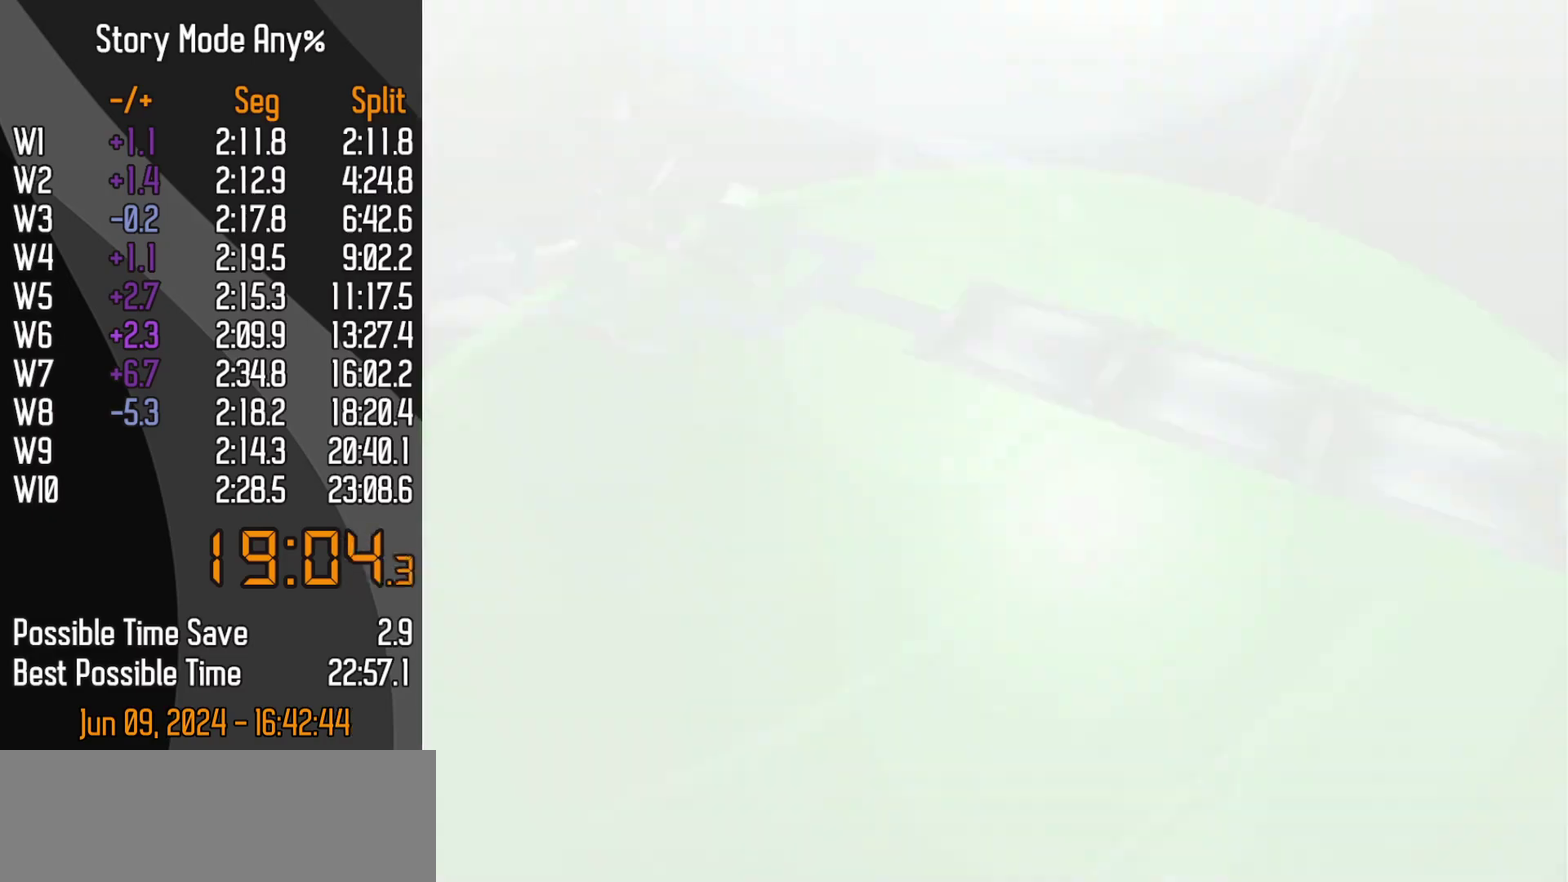
{"buttons": [], "left_stick": "center", "events": []}
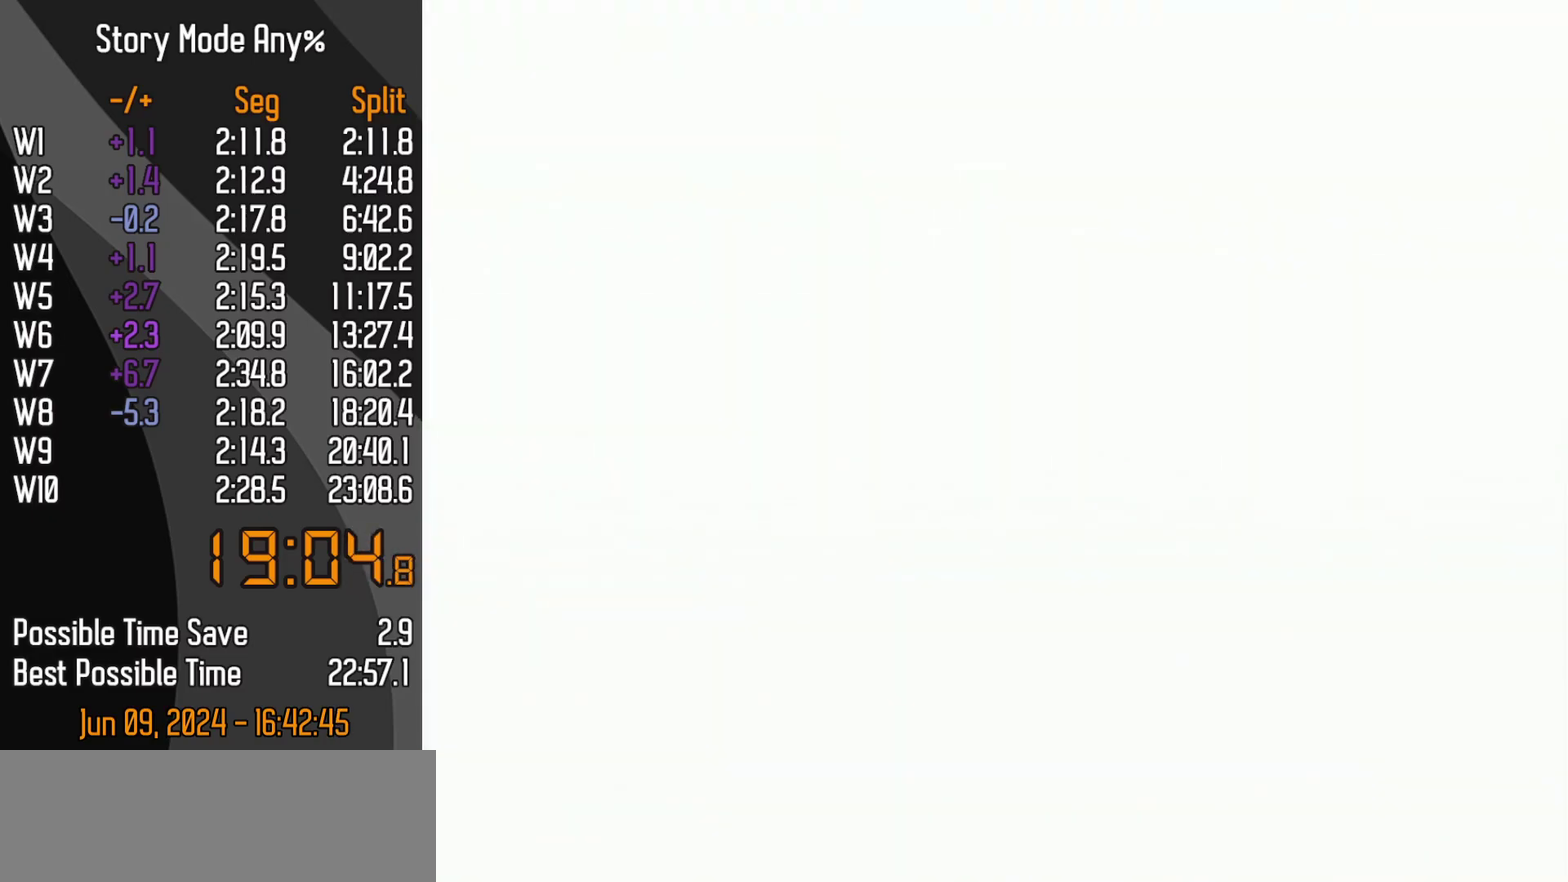
{"buttons": [], "left_stick": "center", "events": []}
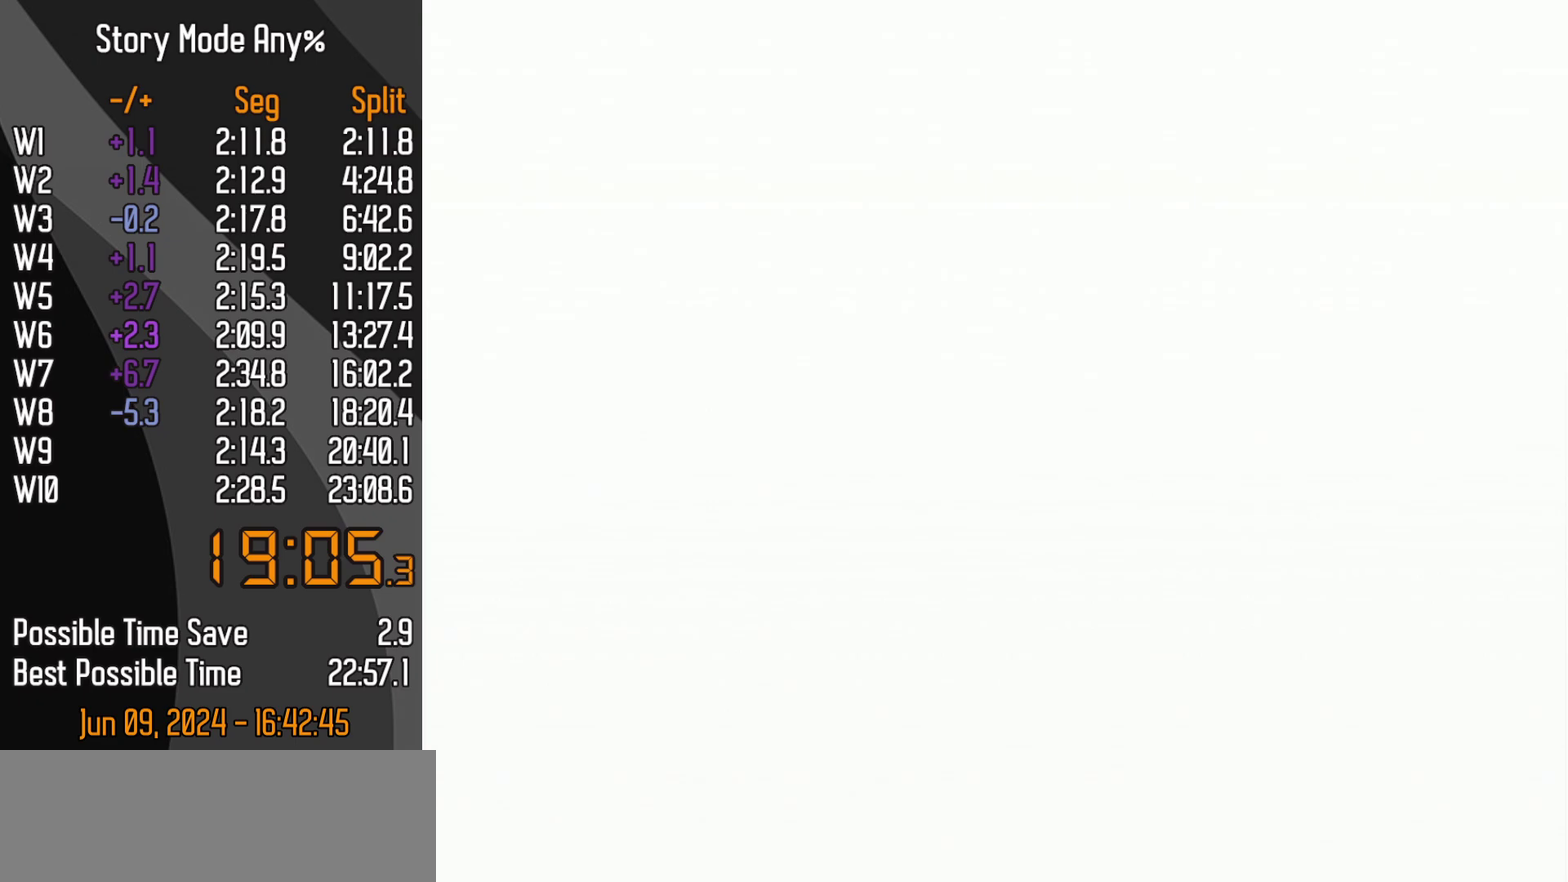
{"buttons": [], "left_stick": "center", "events": []}
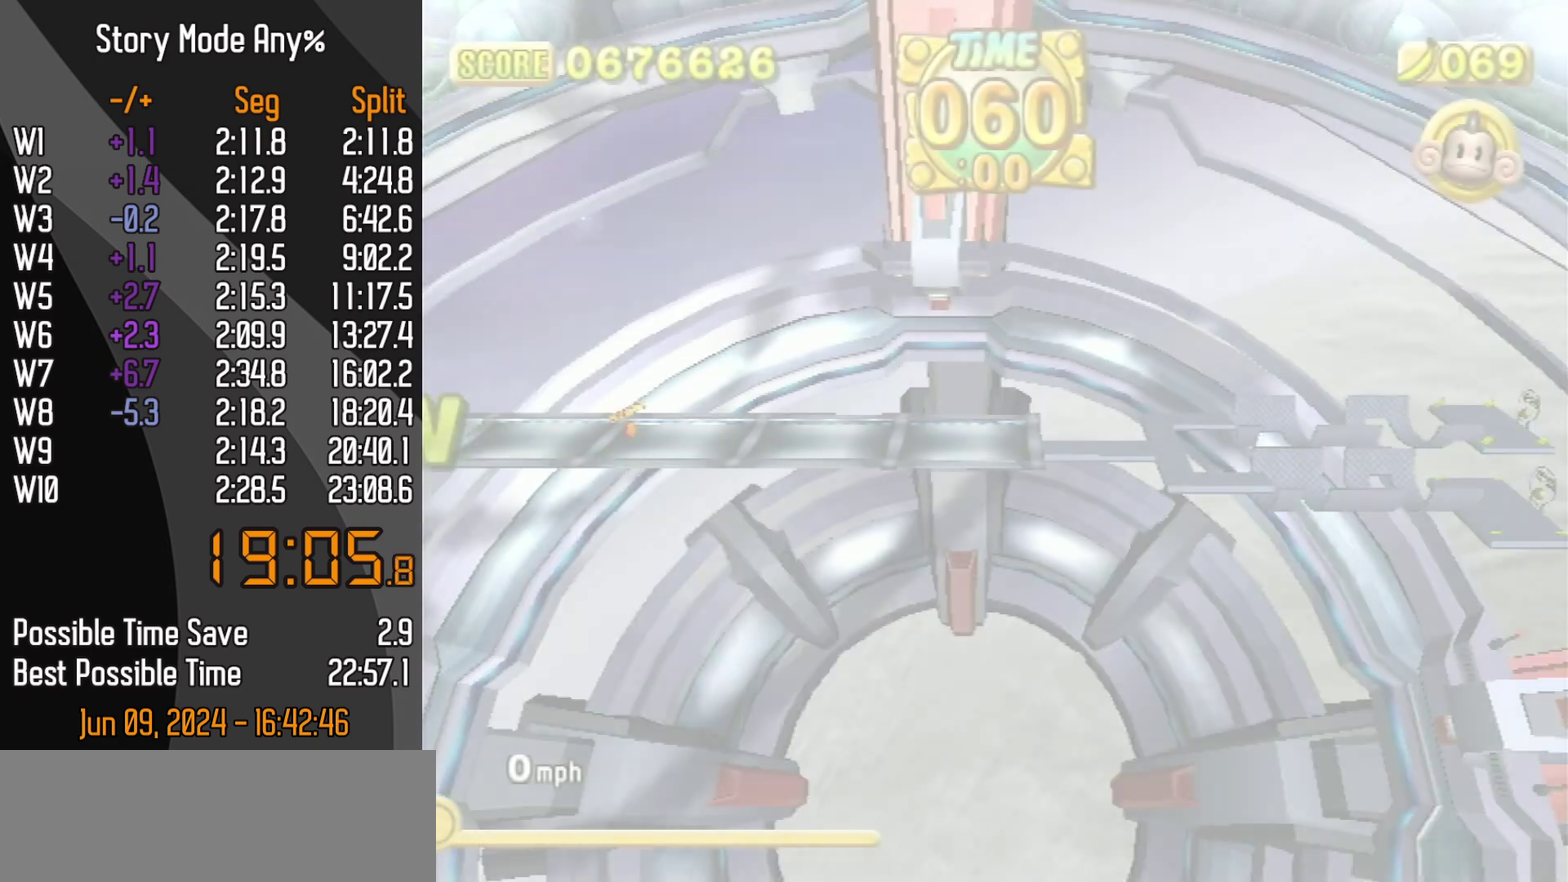
{"buttons": [], "left_stick": "center", "events": [[233, "DPAD_DOWN", "down"], [300, "START", "down"], [317, "DPAD_LEFT", "down"], [367, "DPAD_LEFT", "up"], [417, "START", "up"], [433, "DPAD_DOWN", "up"]]}
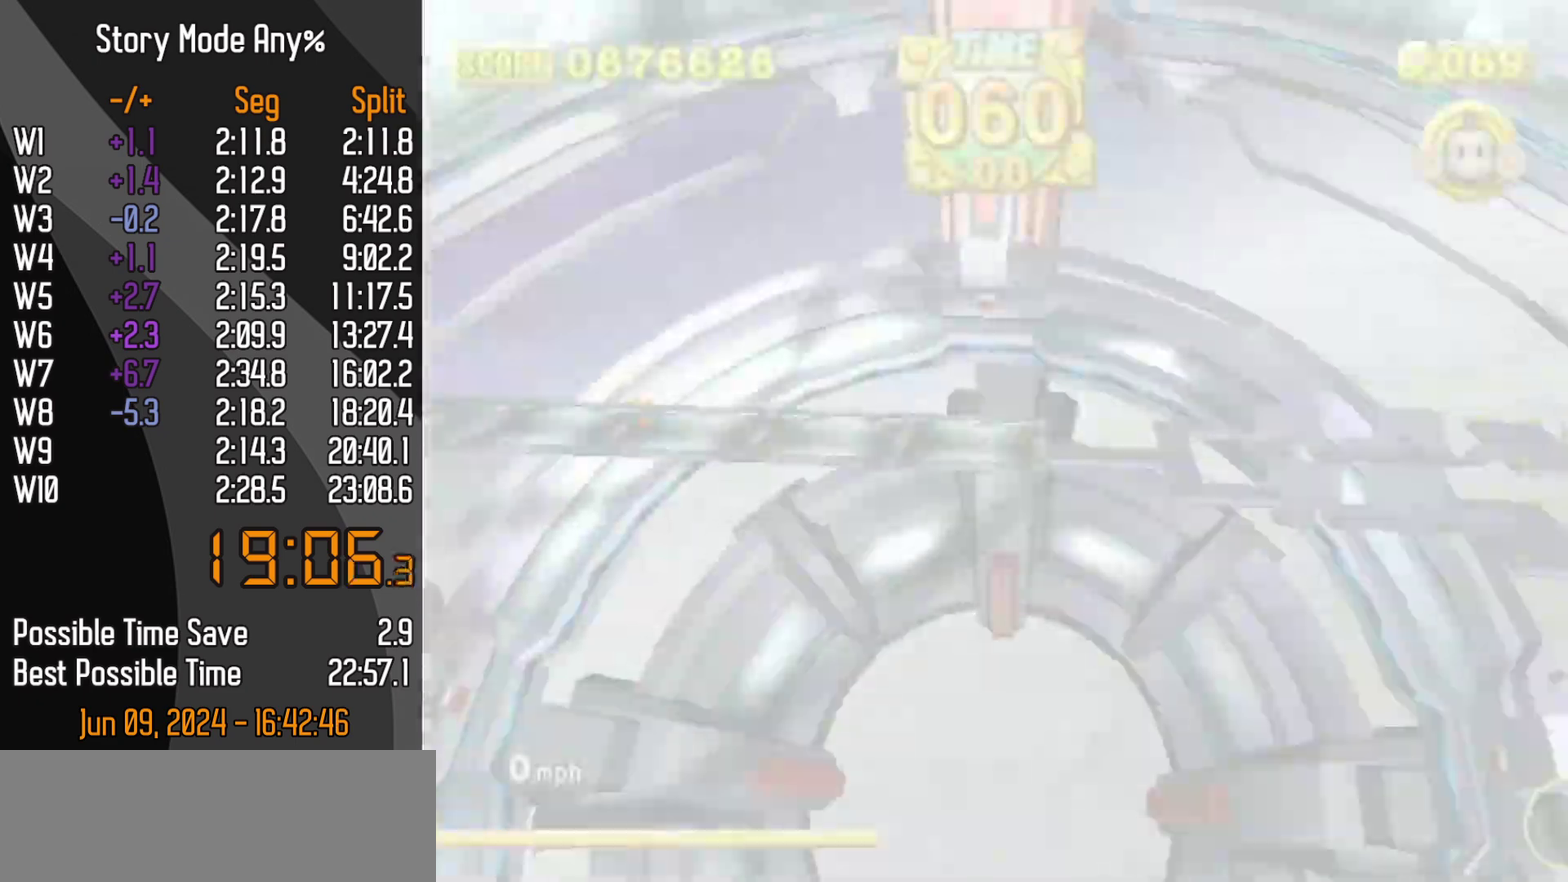
{"buttons": [], "left_stick": "center", "events": []}
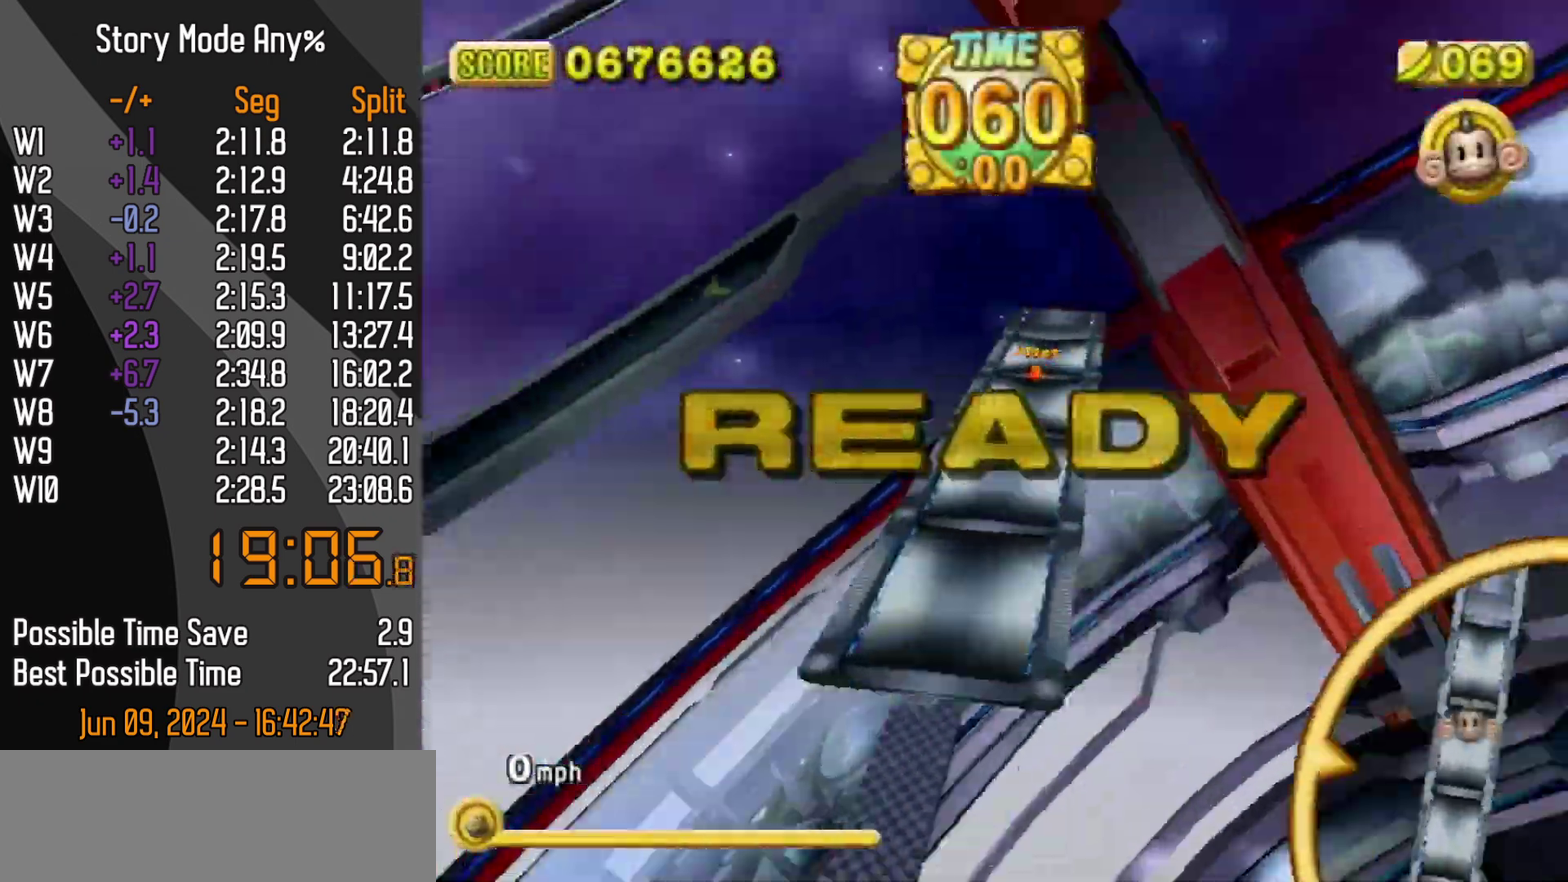
{"buttons": [], "left_stick": "up-left", "events": [[117, "left_stick", "up"], [233, "left_stick", "up-left"]]}
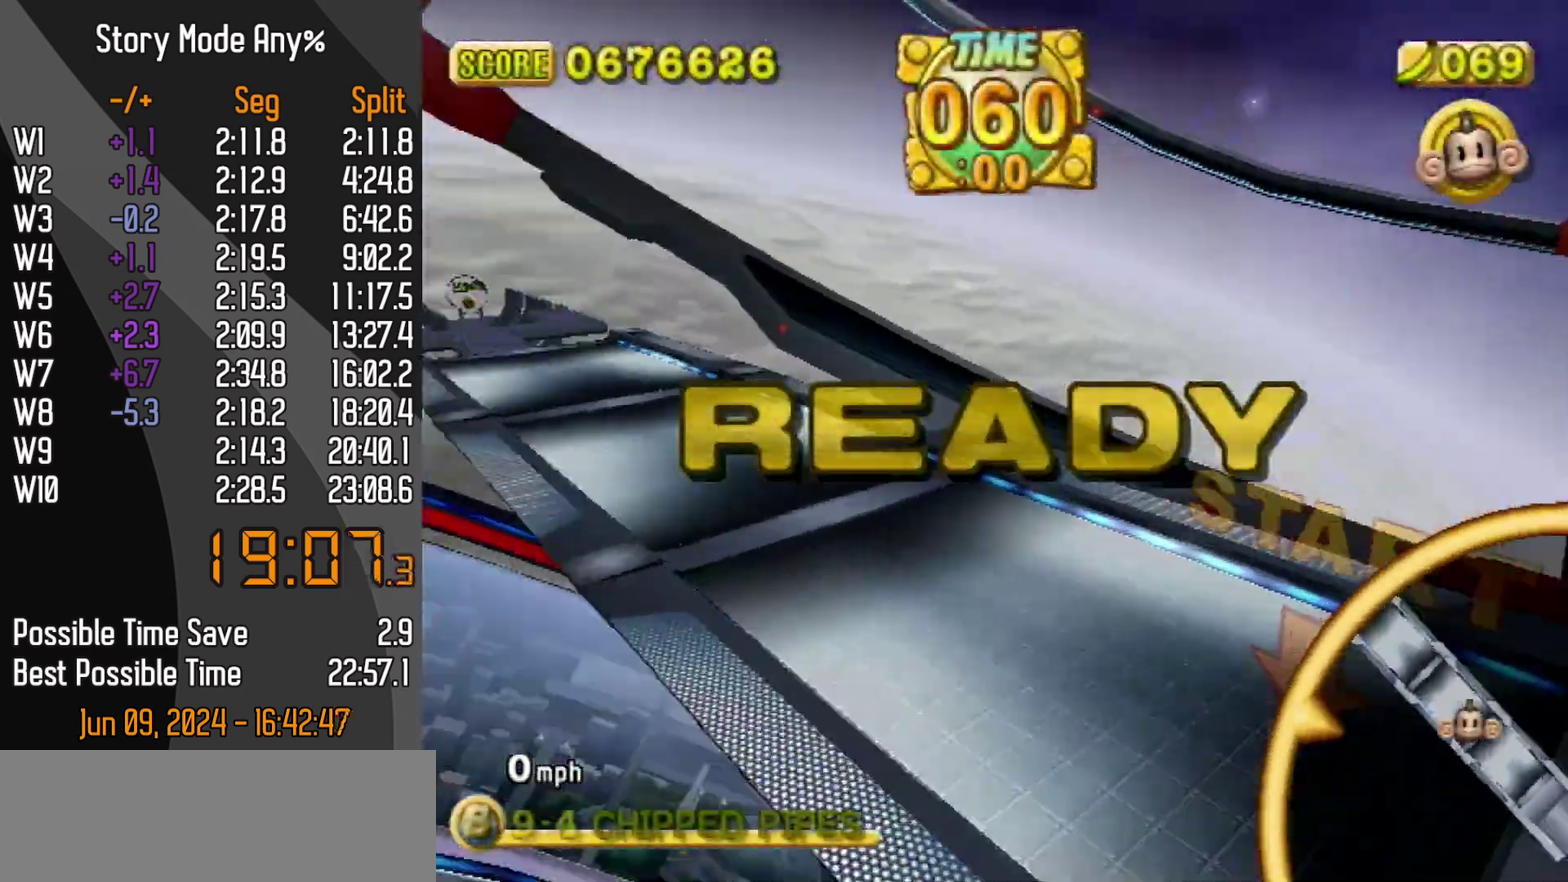
{"buttons": [], "left_stick": "up-left", "events": []}
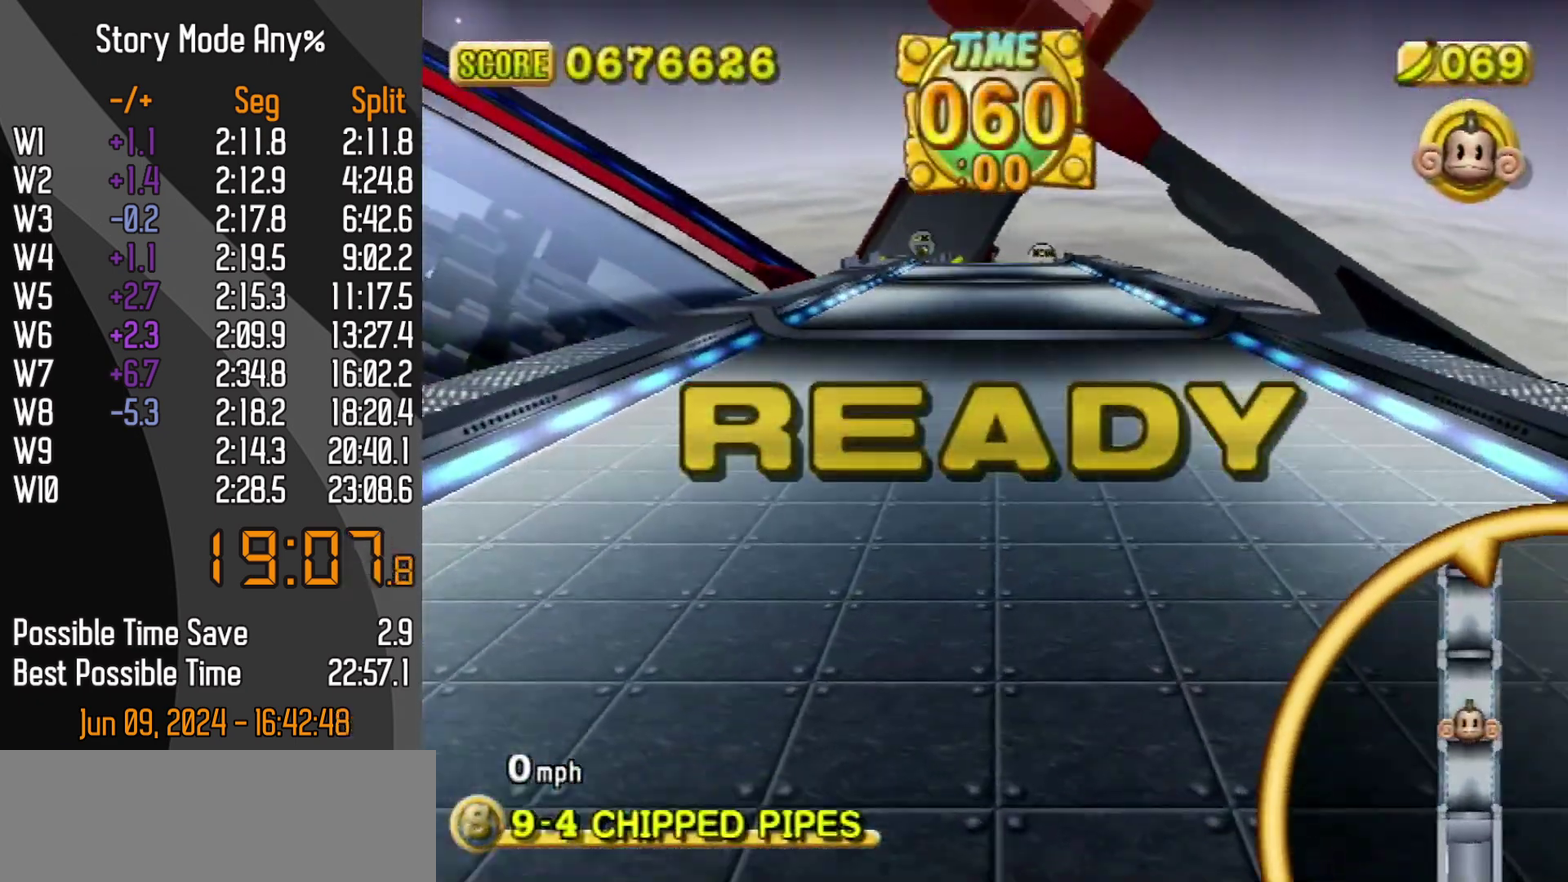
{"buttons": [], "left_stick": "up-left", "events": []}
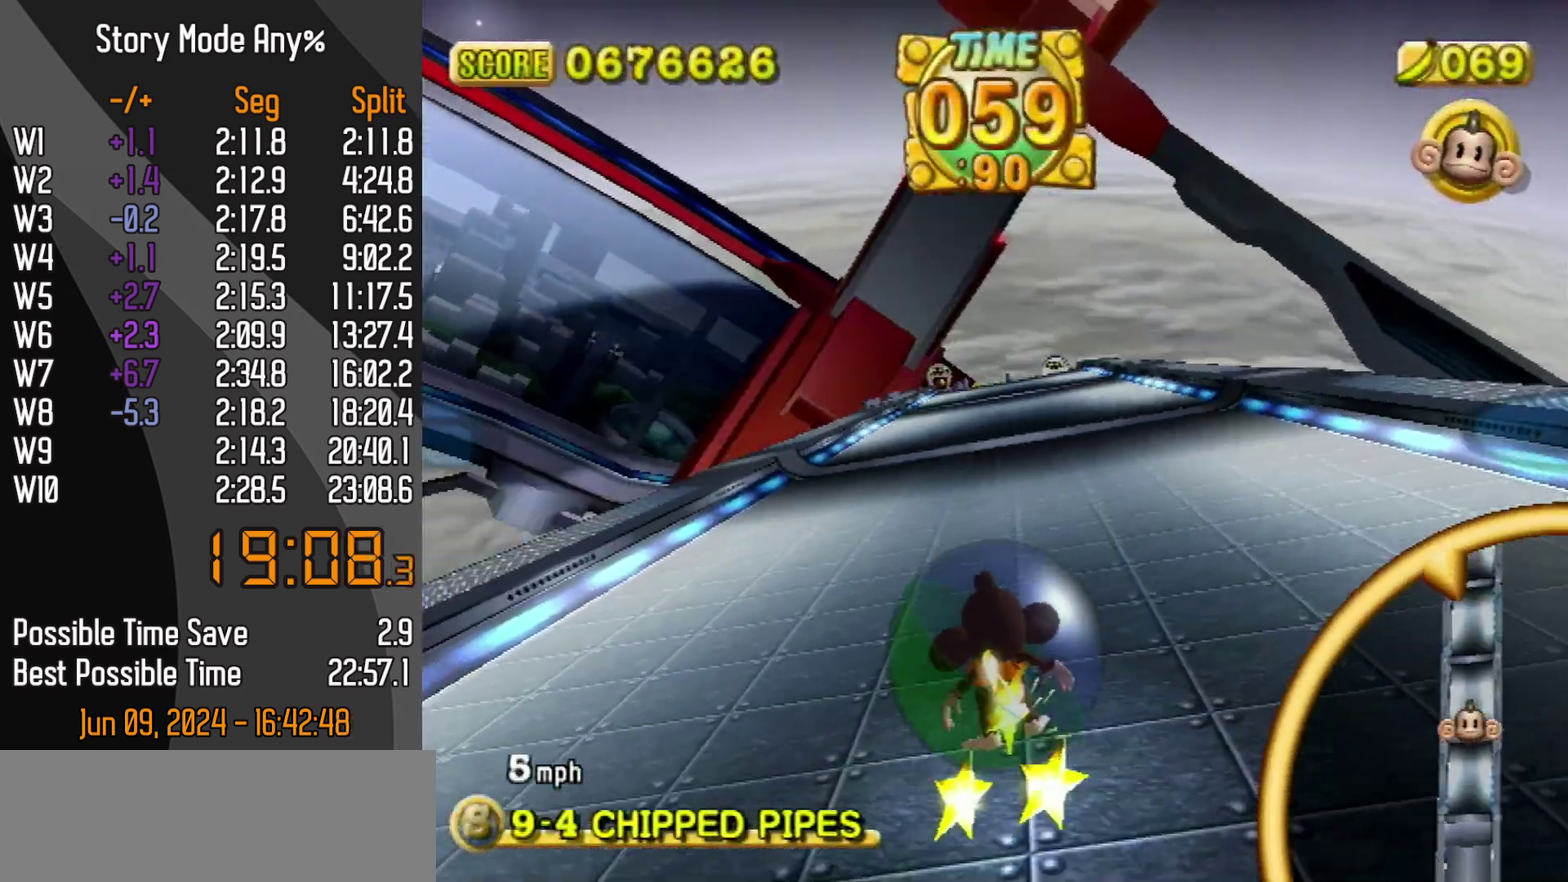
{"buttons": [], "left_stick": "up-right", "events": [[117, "left_stick", "up-right"]]}
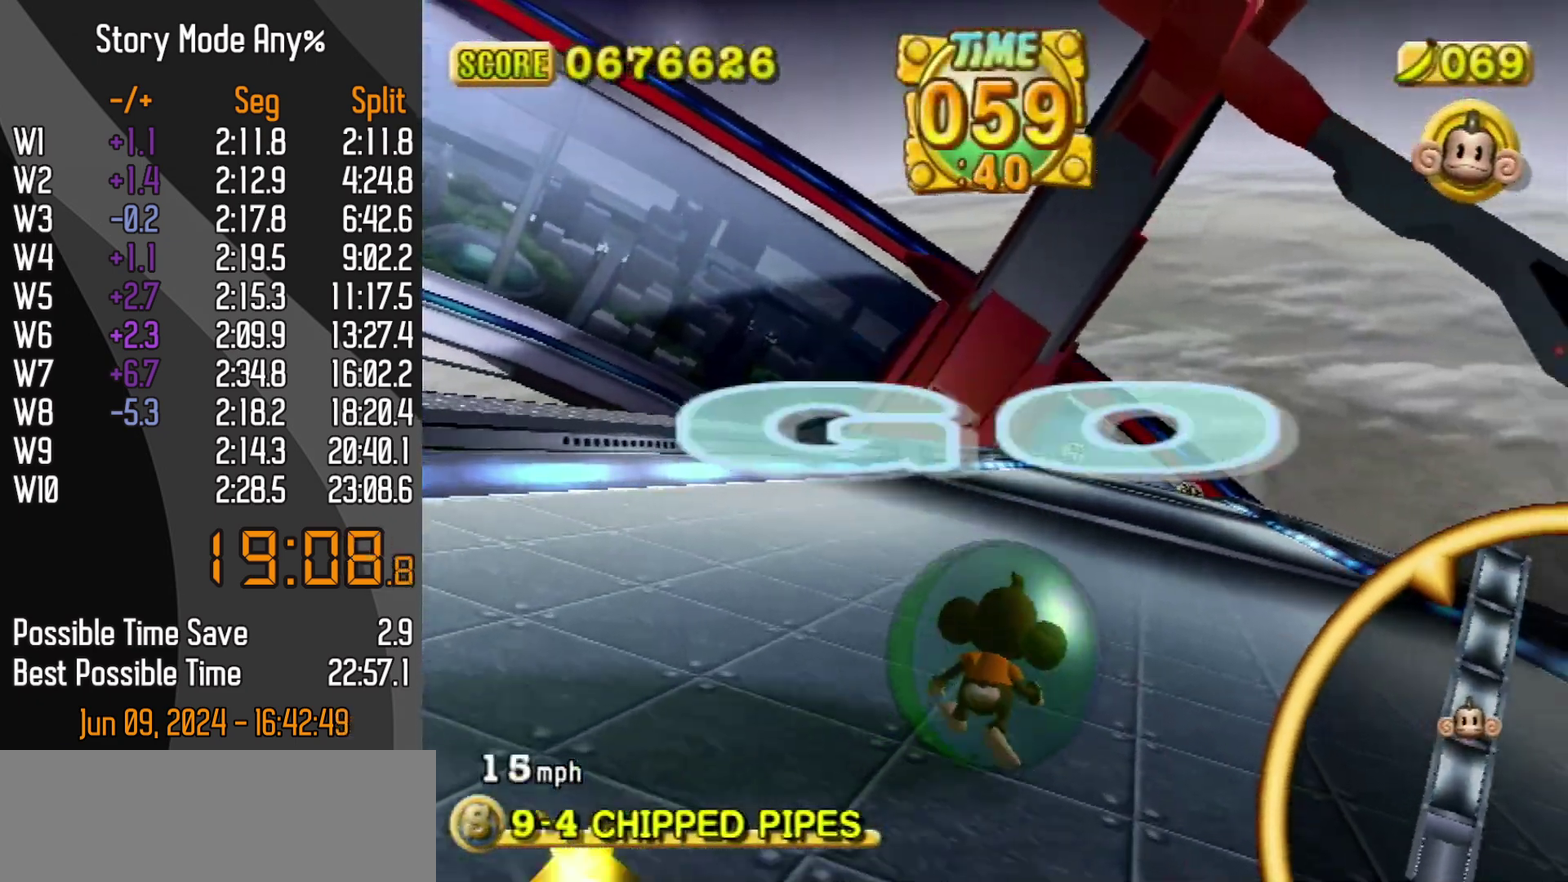
{"buttons": [], "left_stick": "up-right", "events": []}
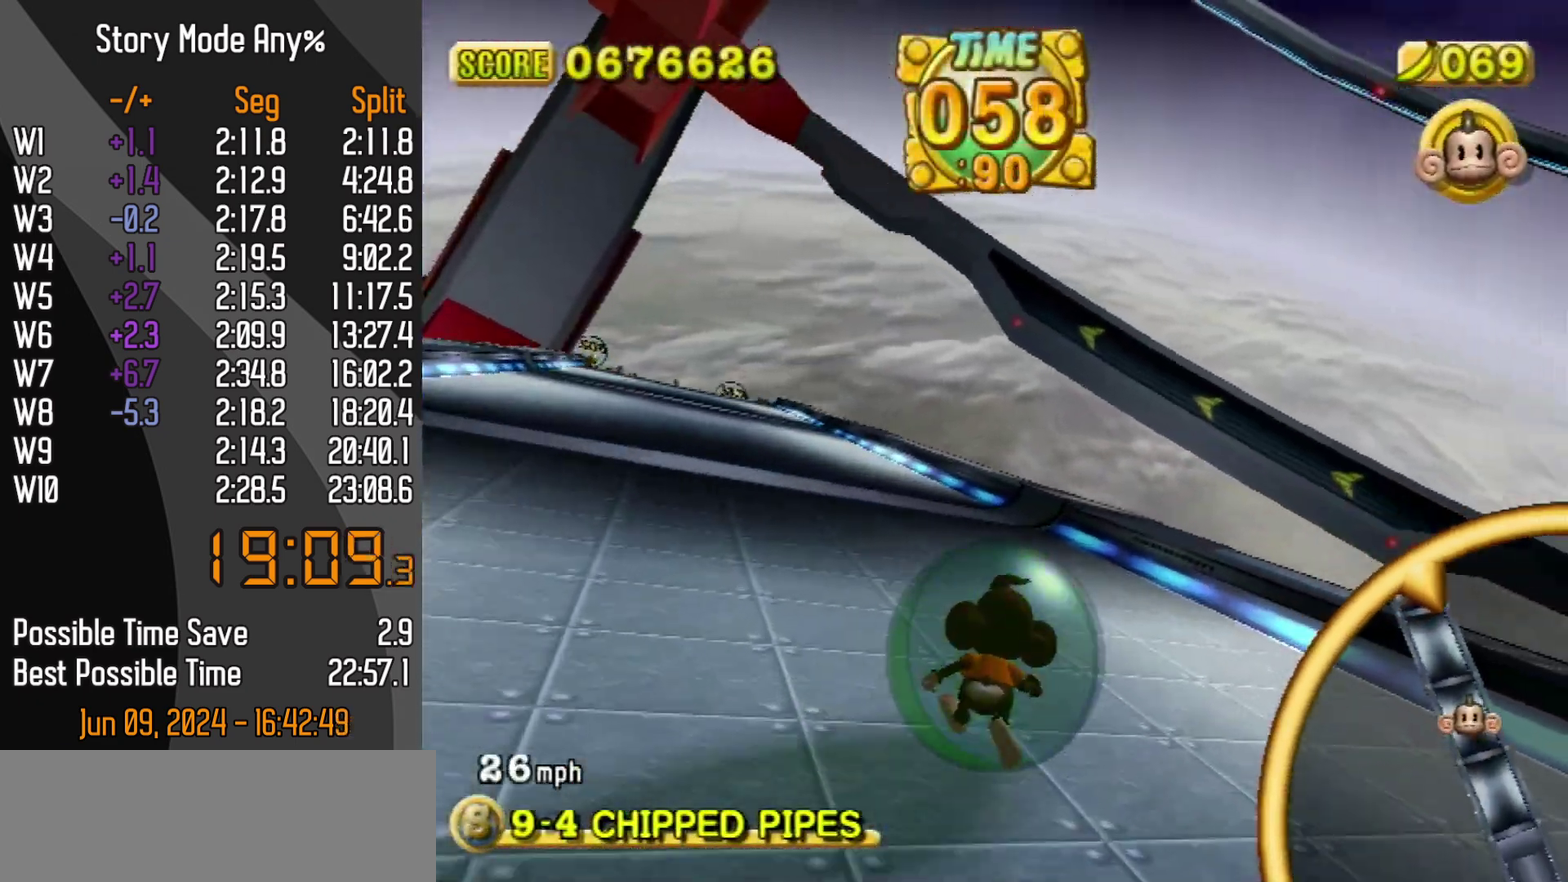
{"buttons": [], "left_stick": "up-left"}
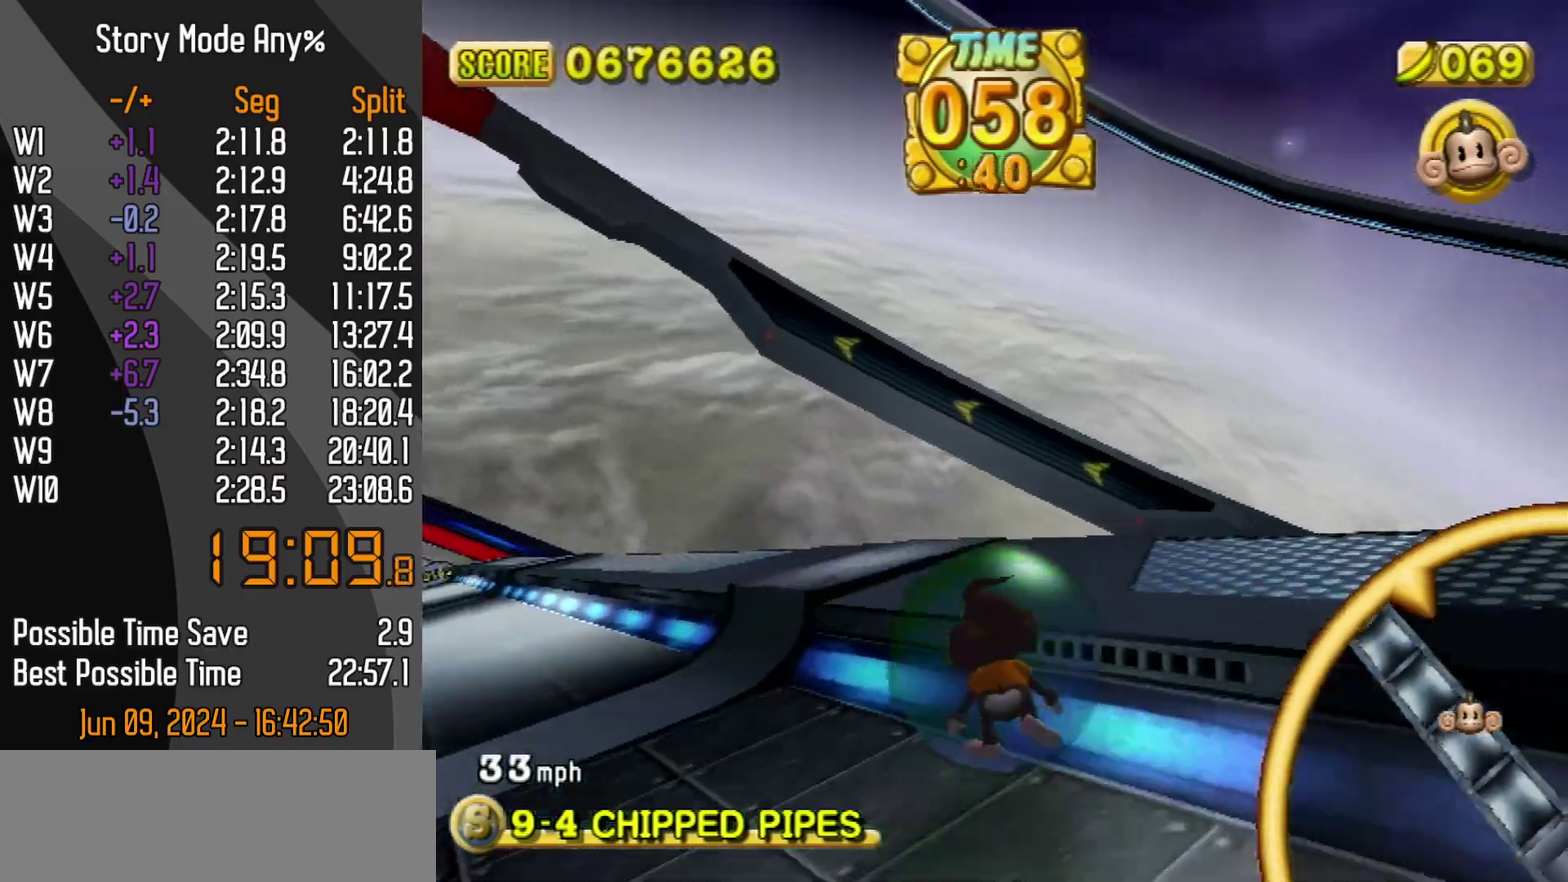
{"buttons": [], "left_stick": "up-left", "events": []}
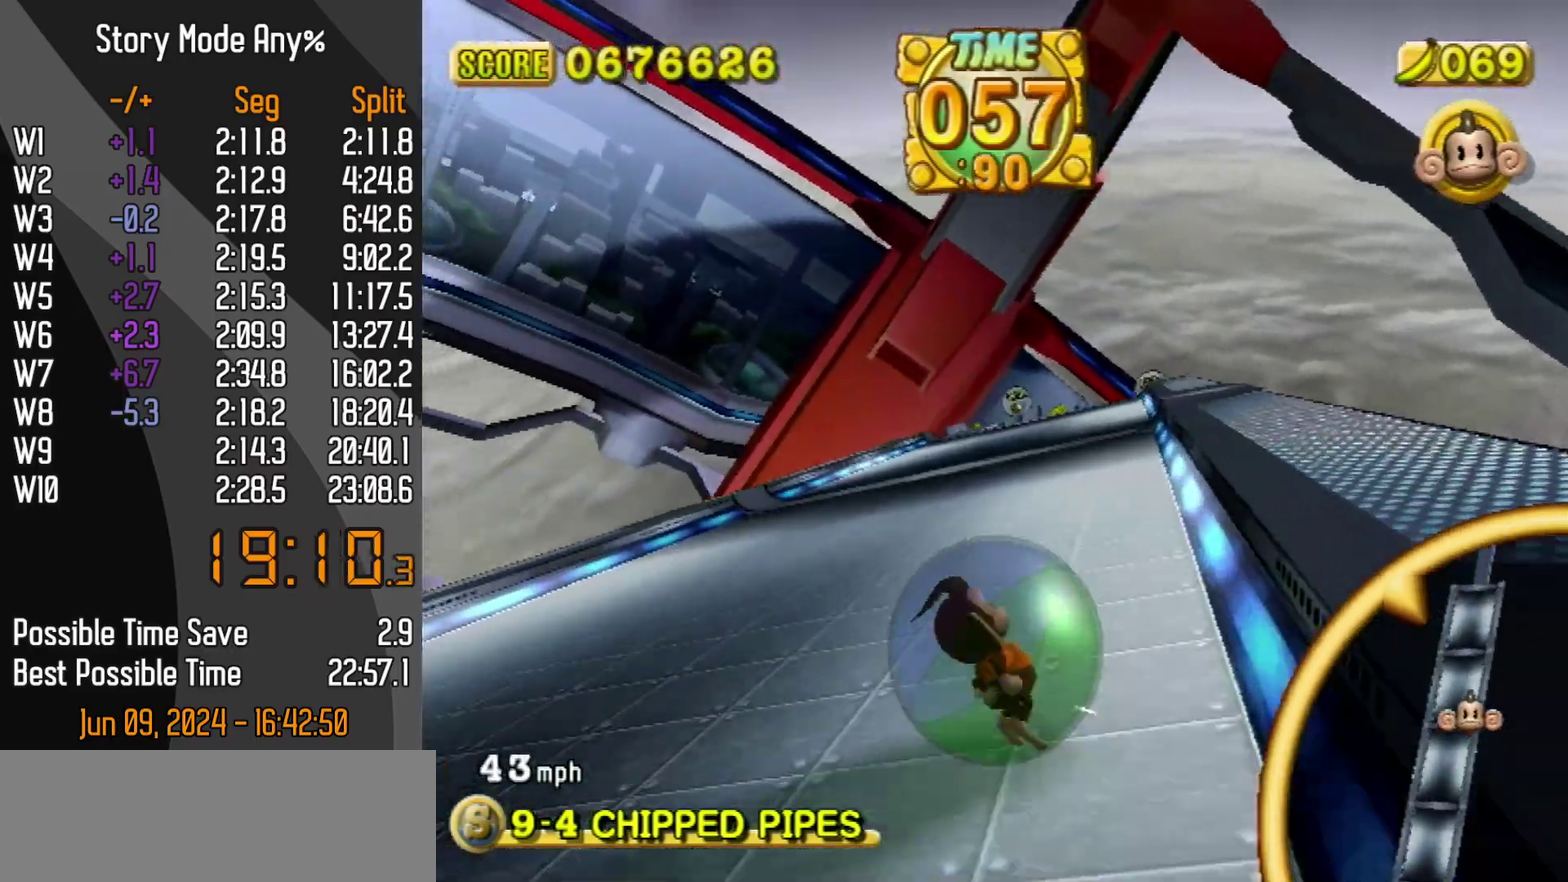
{"buttons": [], "left_stick": "up-left", "events": []}
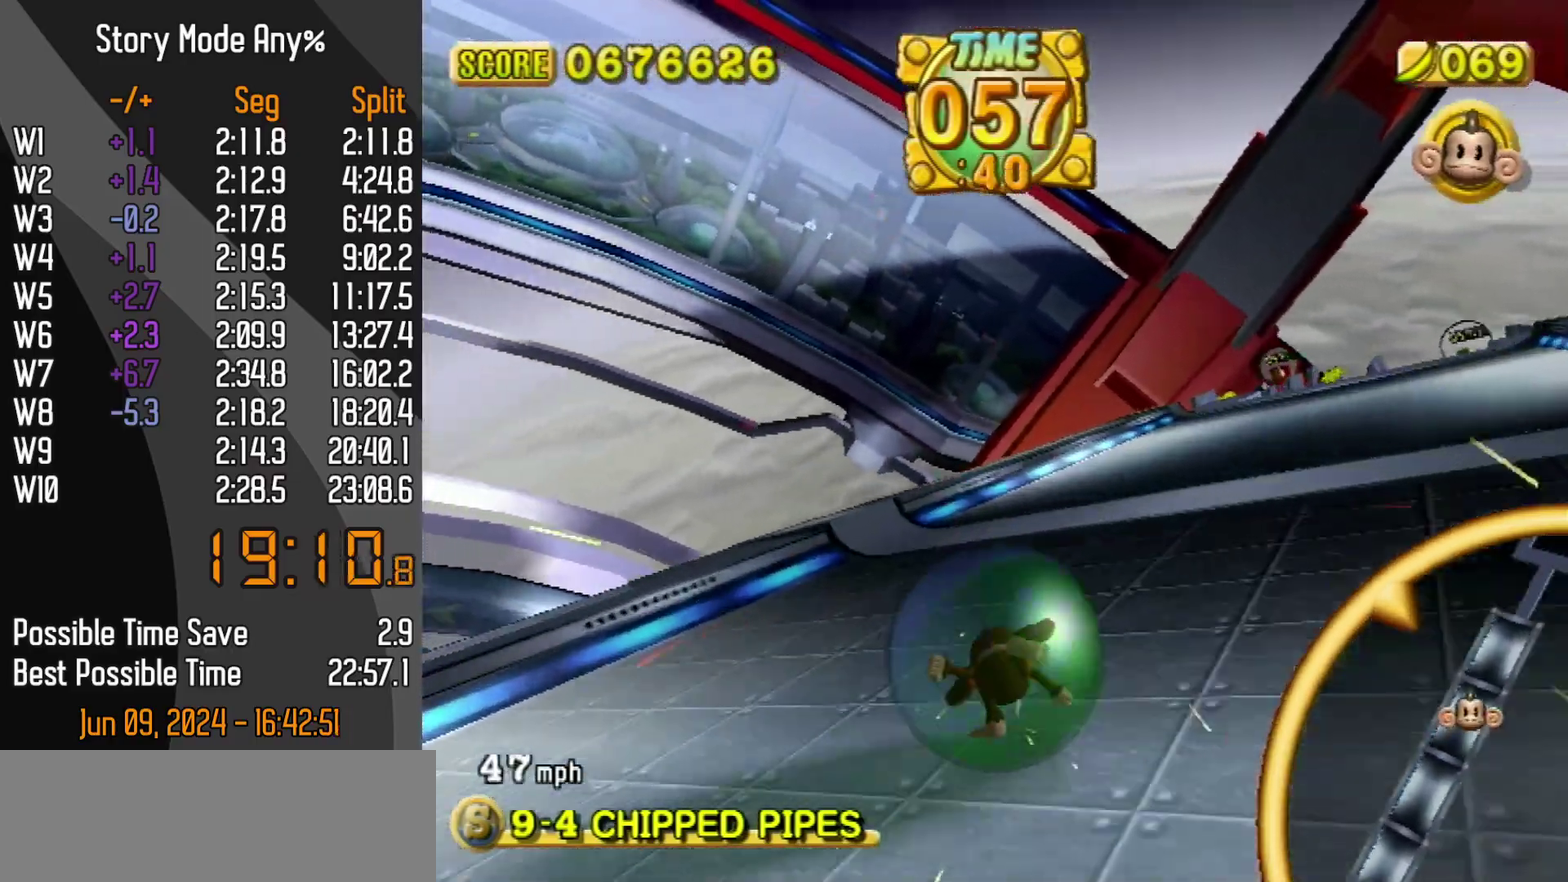
{"buttons": [], "left_stick": "up-right", "events": [[217, "left_stick", "up-right"]]}
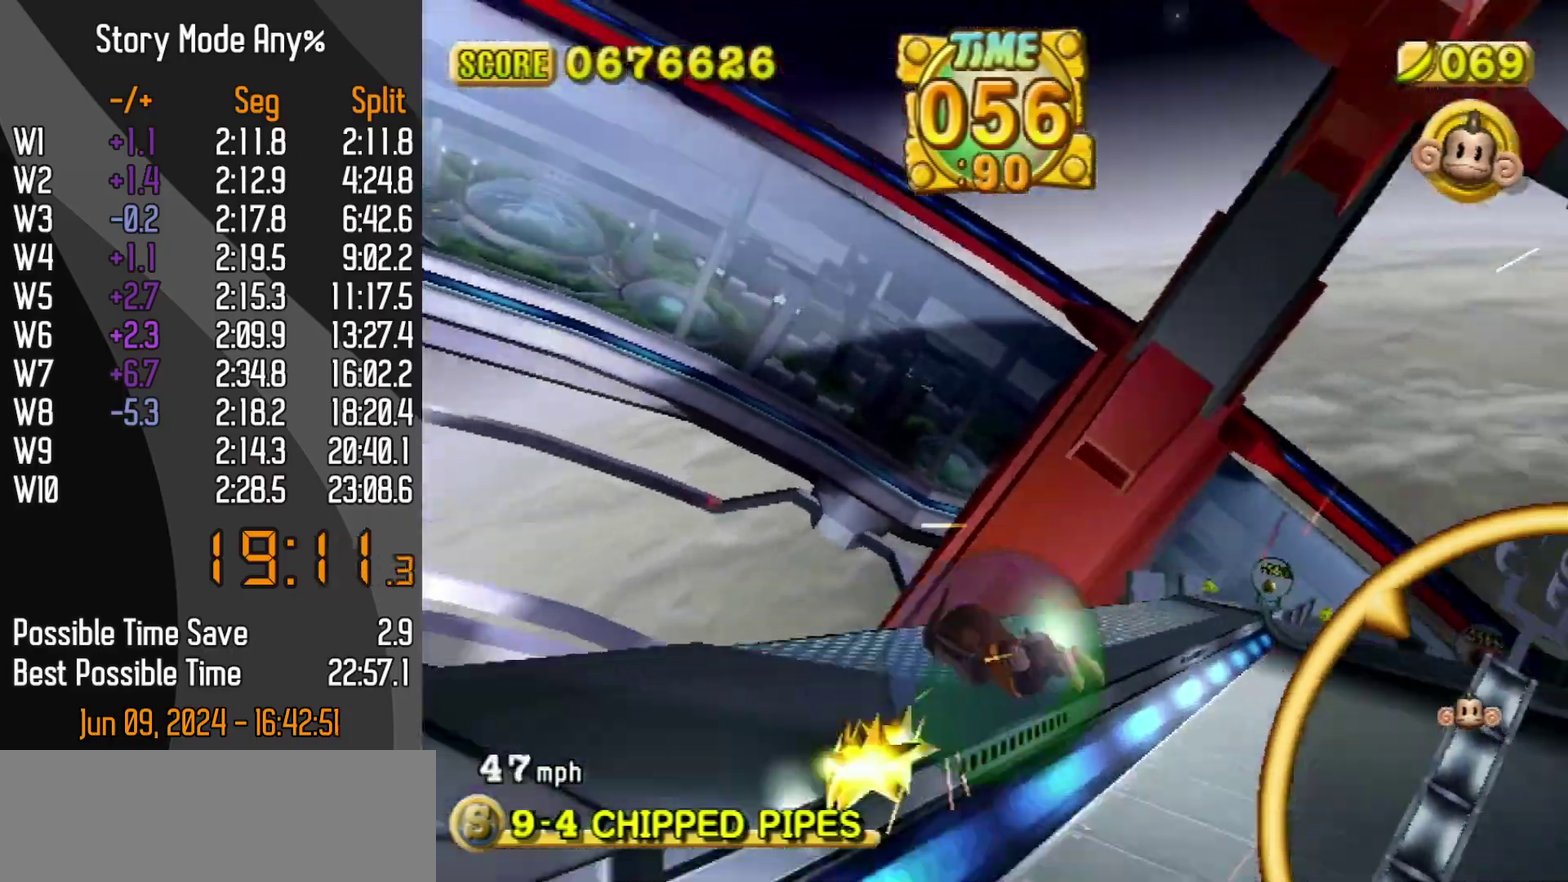
{"buttons": [], "left_stick": "up-right", "events": []}
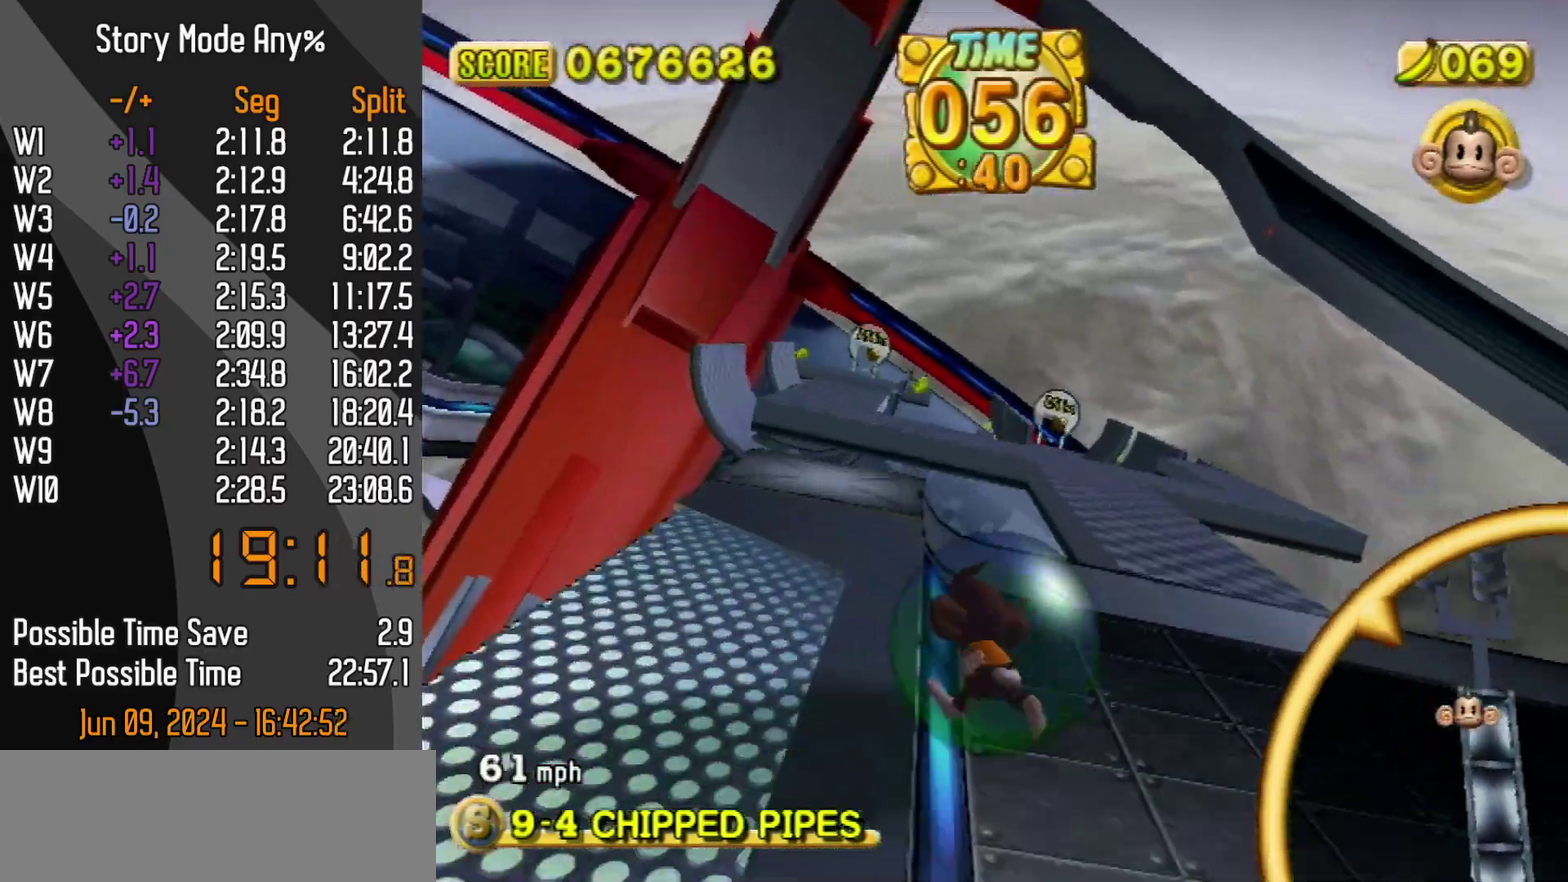
{"buttons": [], "left_stick": "up-left", "events": [[333, "left_stick", "up-left"]]}
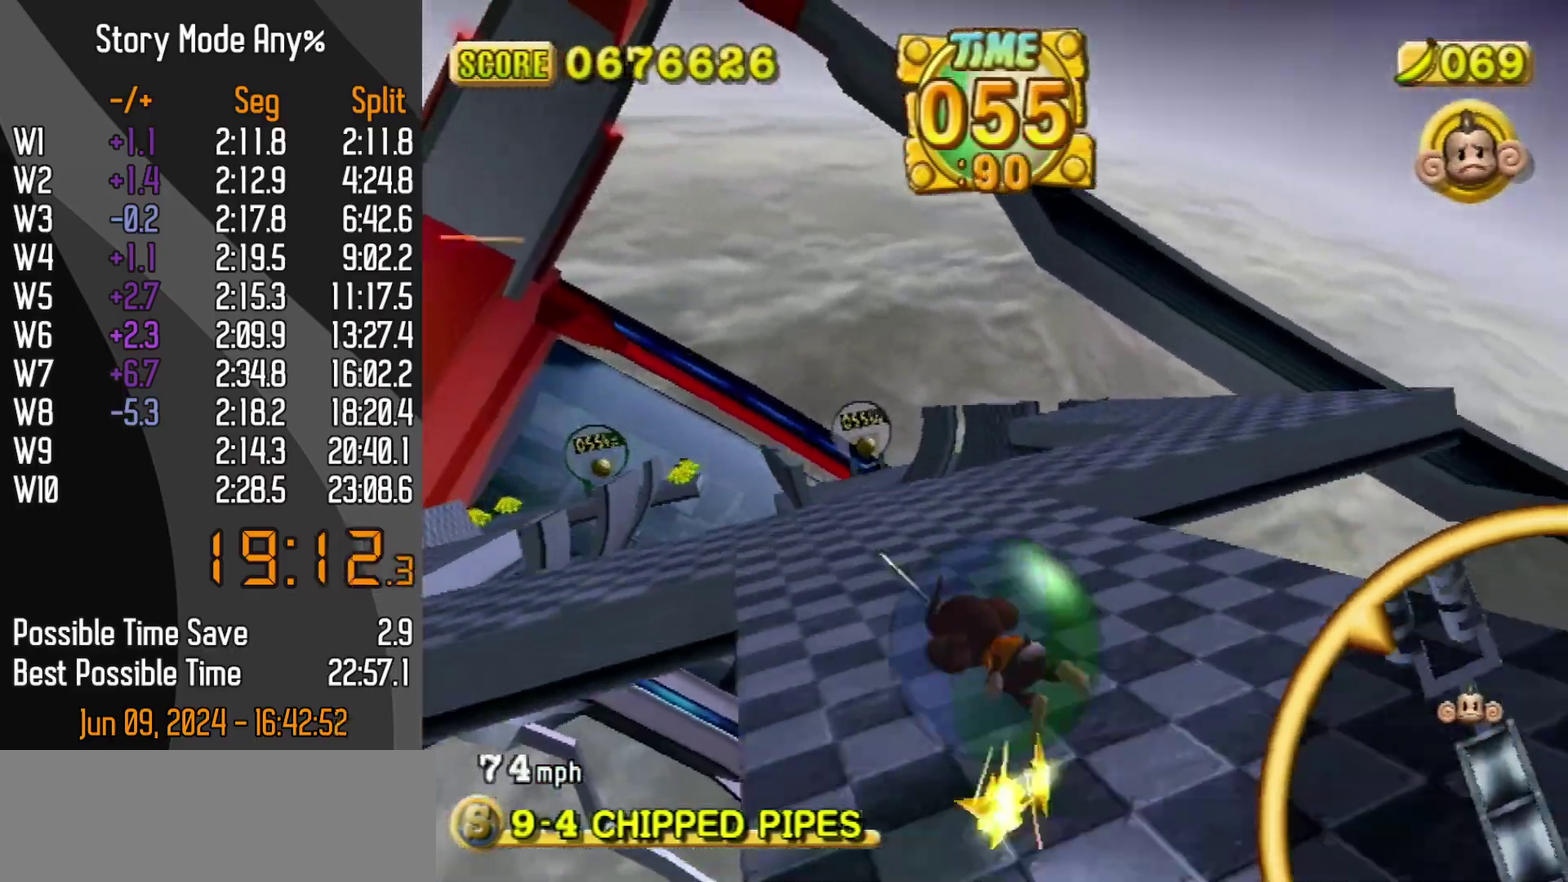
{"buttons": [], "left_stick": "up-right", "events": [[117, "left_stick", "up"], [483, "left_stick", "up-right"]]}
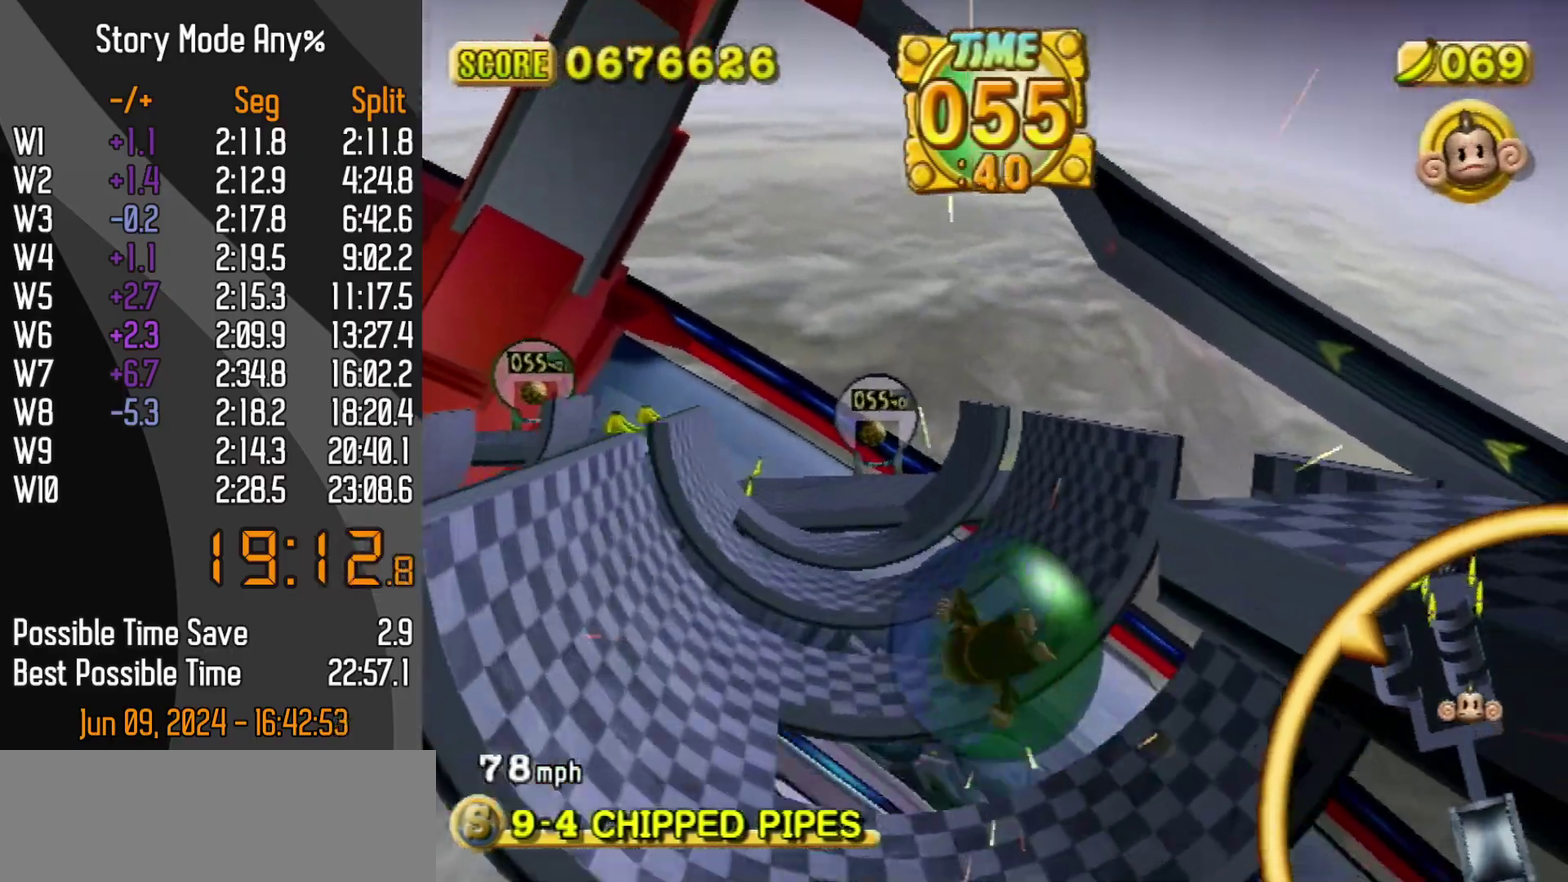
{"buttons": [], "left_stick": "up-right", "events": []}
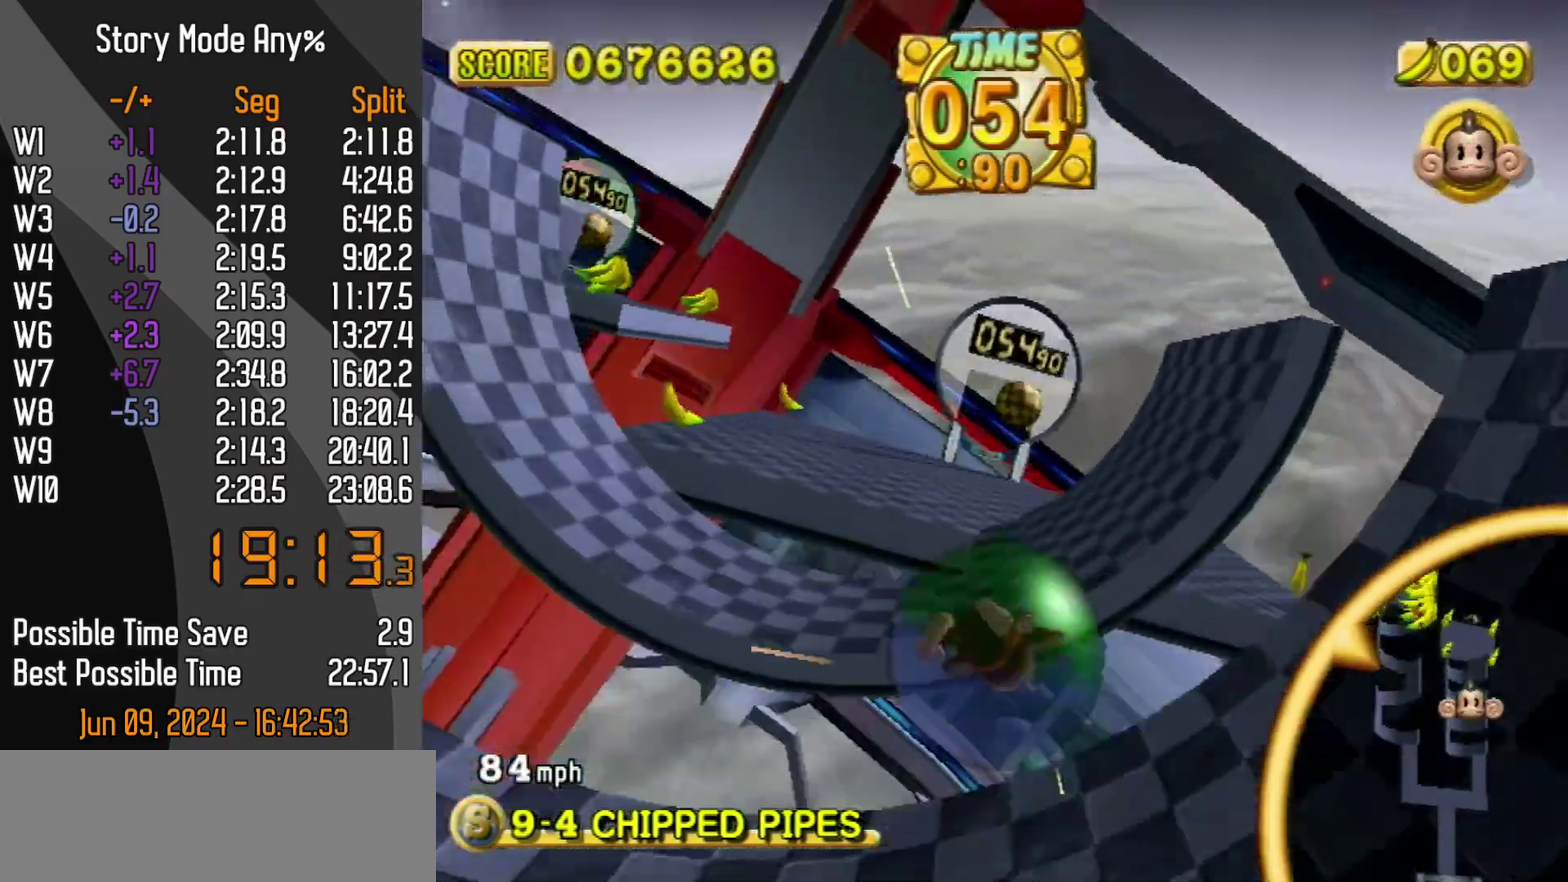
{"buttons": [], "left_stick": "up-left", "events": [[200, "left_stick", "up-left"]]}
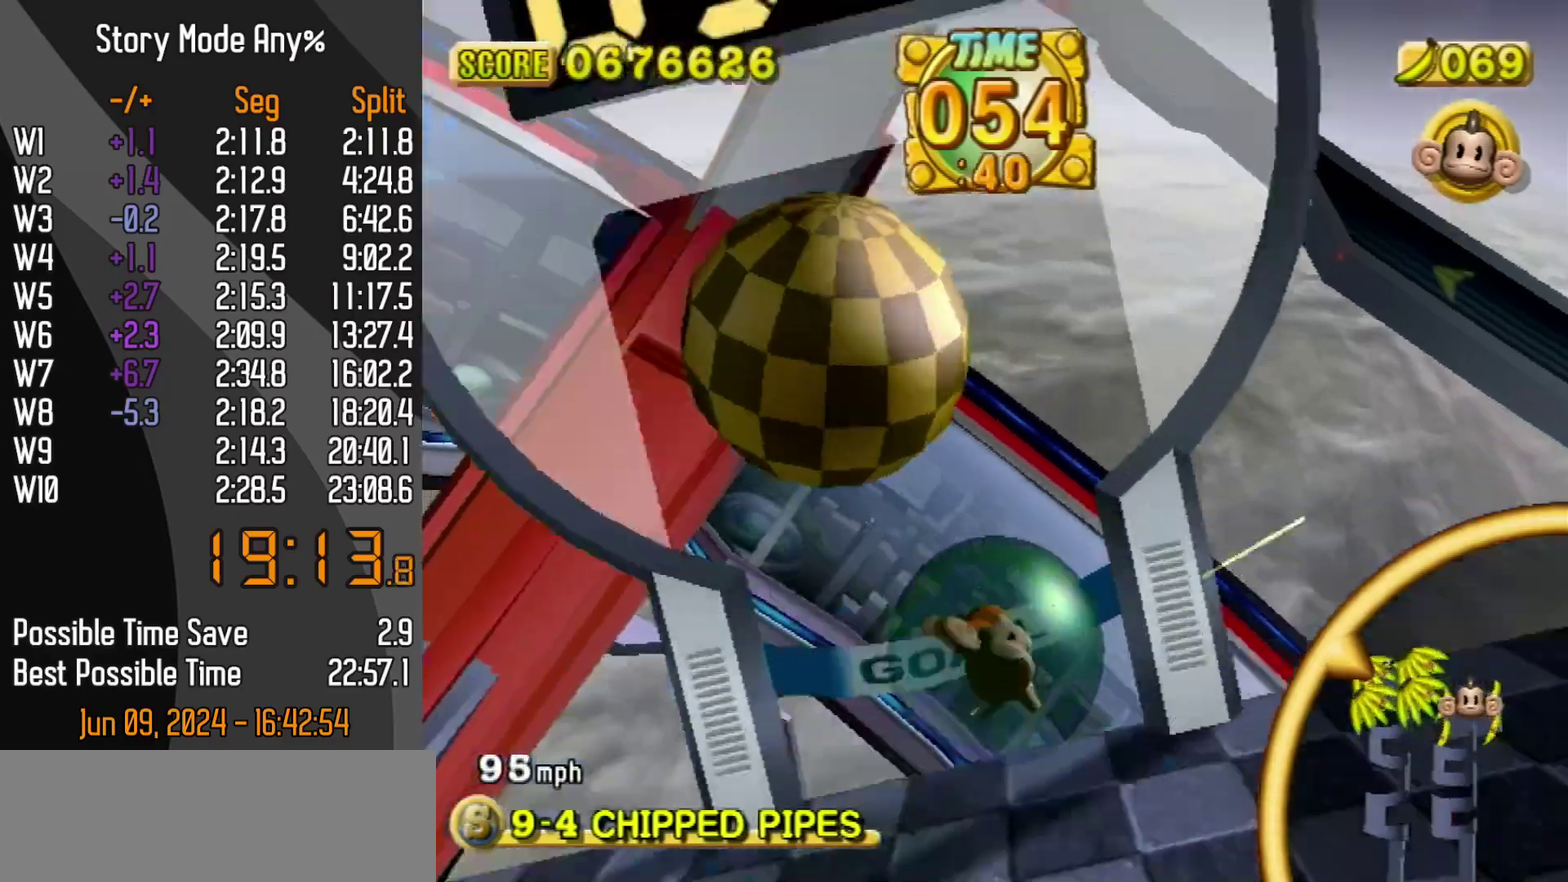
{"buttons": [], "left_stick": "center", "events": [[50, "START", "down"], [150, "START", "up"], [383, "left_stick", "center"]]}